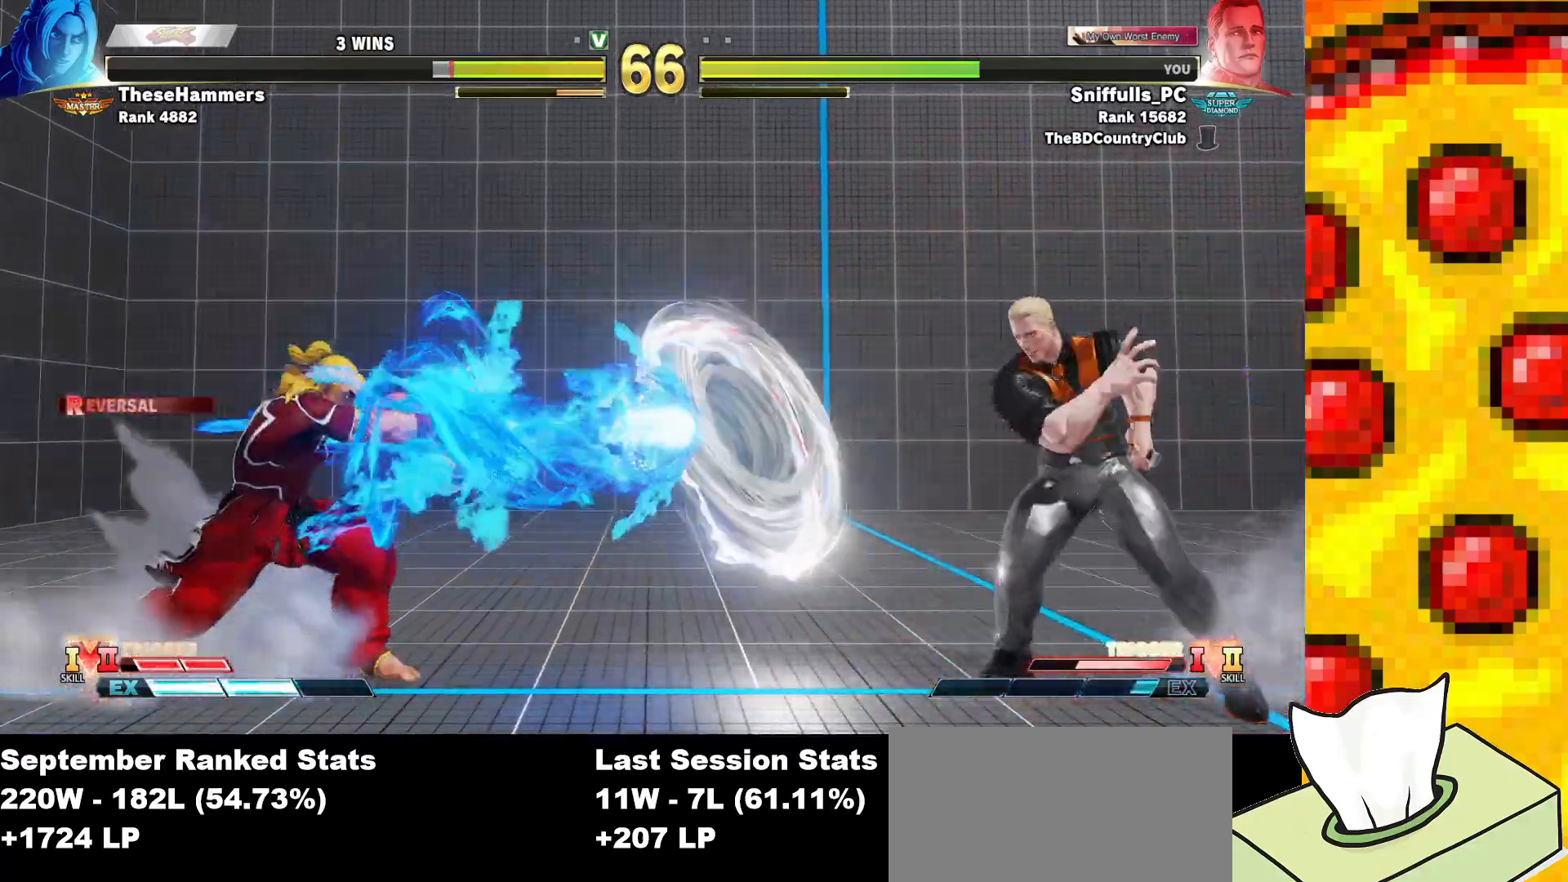
Gameplay with a controller (arcade stick); each line is a JSON object with the inputs held at the frame after it. "events" lists button and stick changes between this image and that frame as [ms after this image, input, new state], when the widget could be followed in between. Not read: L3 LK LP MP R3.
{"buttons": ["DPAD_LEFT"], "events": [[150, "DPAD_RIGHT", "up"], [167, "DPAD_LEFT", "down"]]}
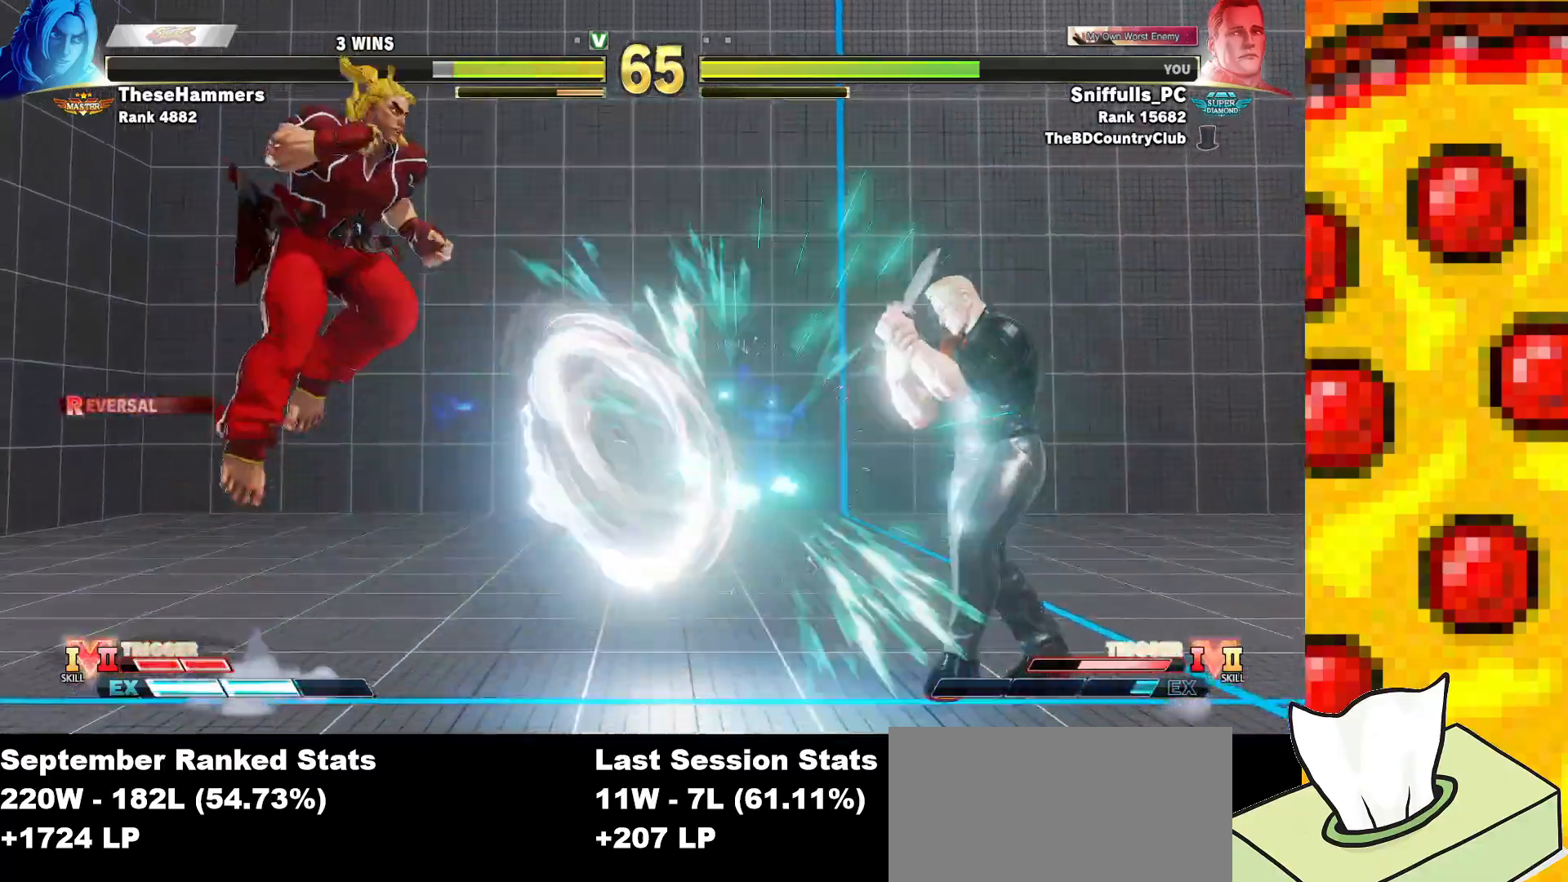
{"buttons": ["DPAD_DOWN", "DPAD_RIGHT"], "events": [[17, "DPAD_LEFT", "up"], [50, "DPAD_DOWN", "down"], [83, "DPAD_RIGHT", "down"], [267, "R1", "down"], [500, "R1", "up"]]}
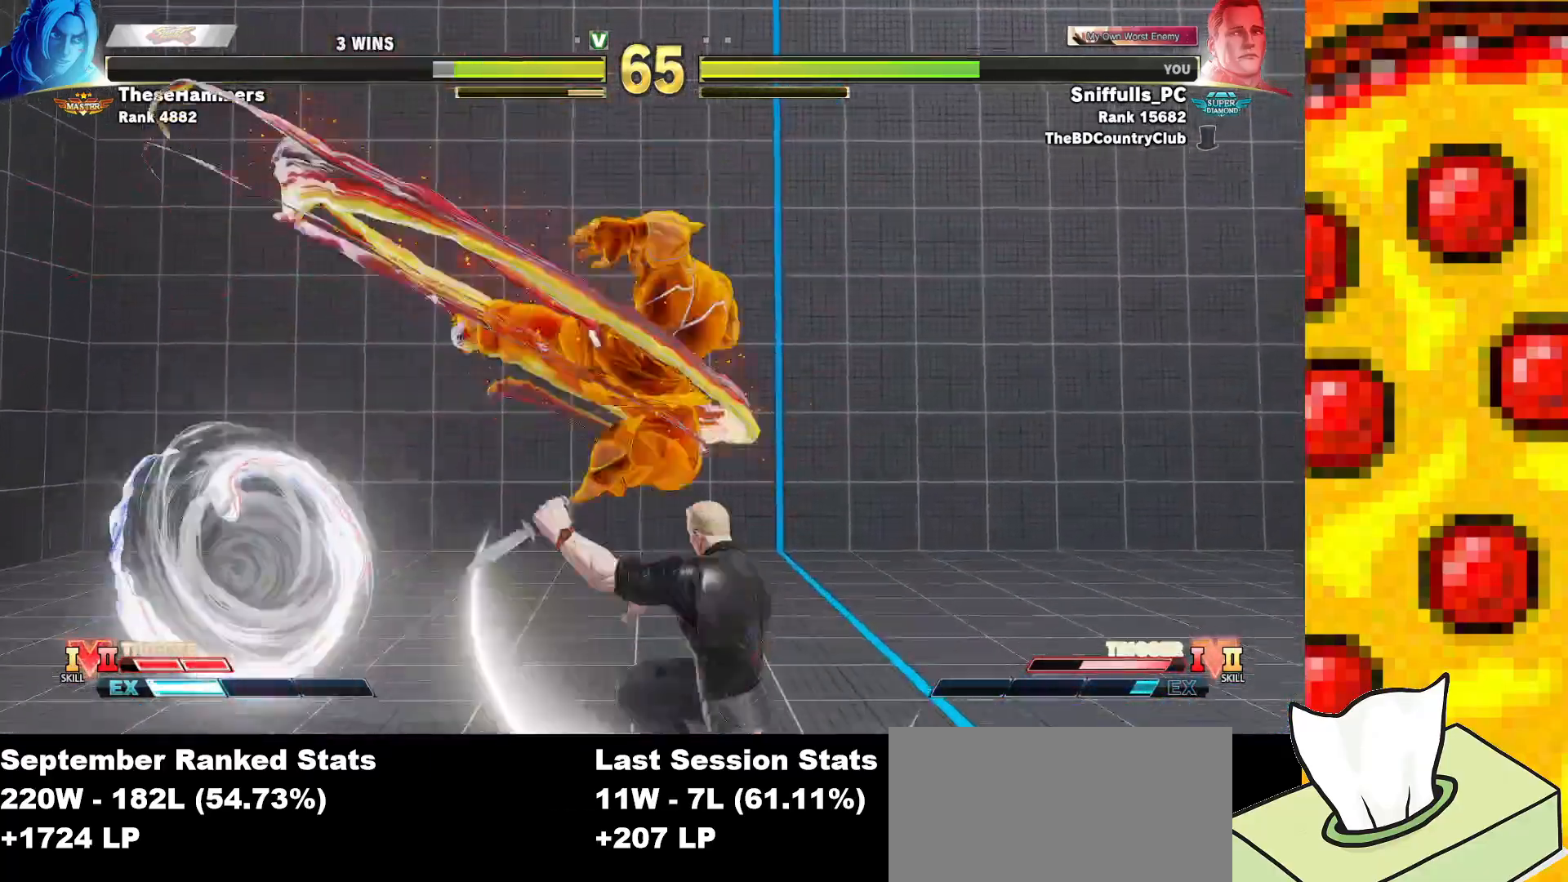
{"buttons": ["DPAD_DOWN", "DPAD_RIGHT"], "events": []}
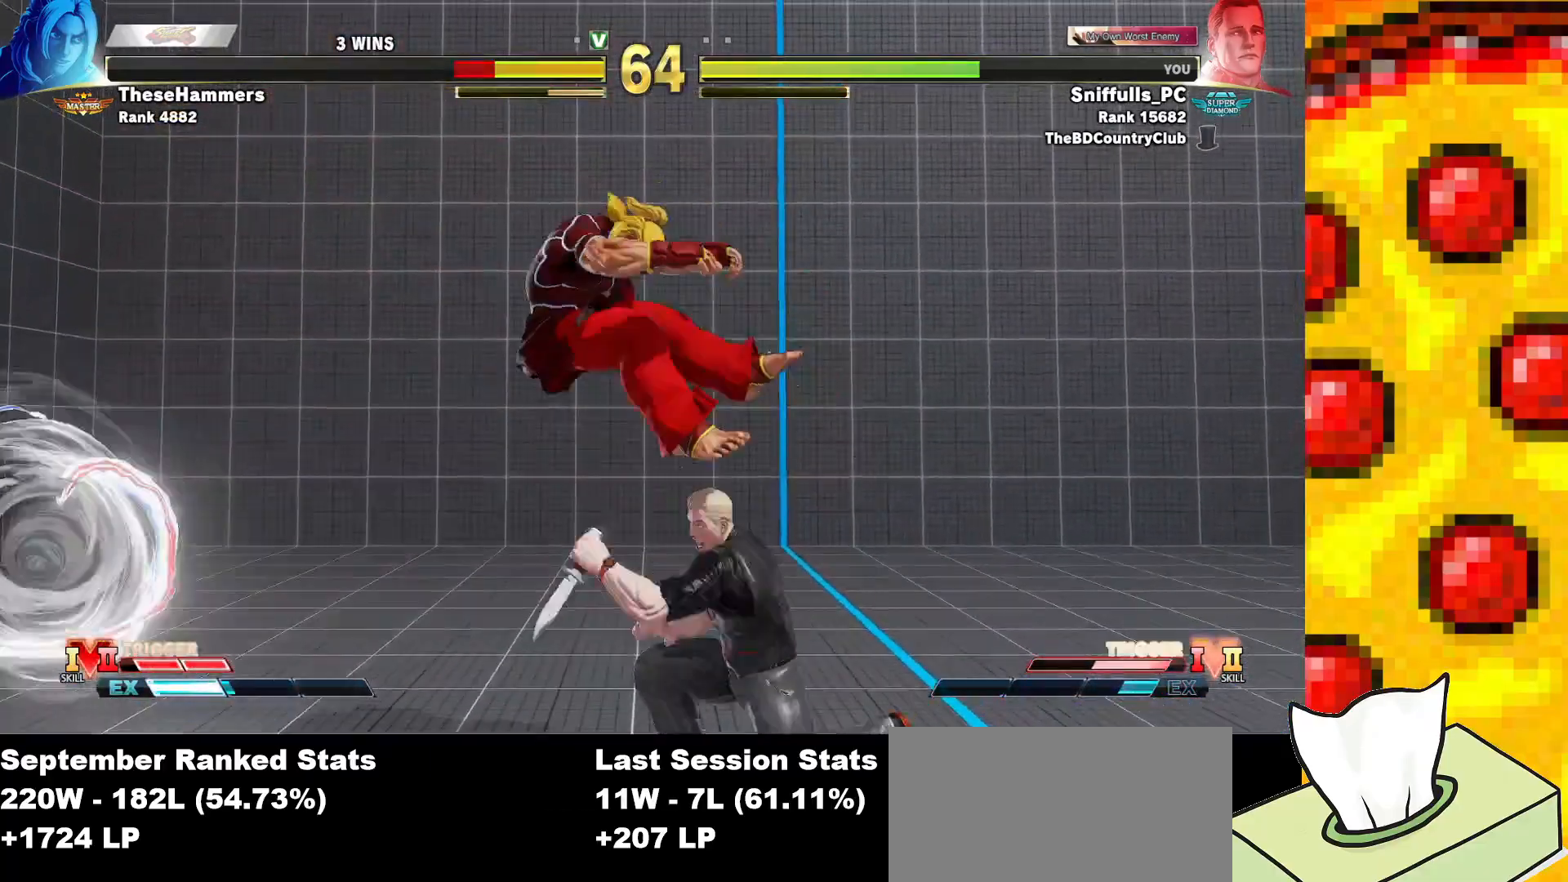
{"buttons": ["DPAD_DOWN", "DPAD_RIGHT"], "events": [[50, "R1", "down"], [217, "R1", "up"]]}
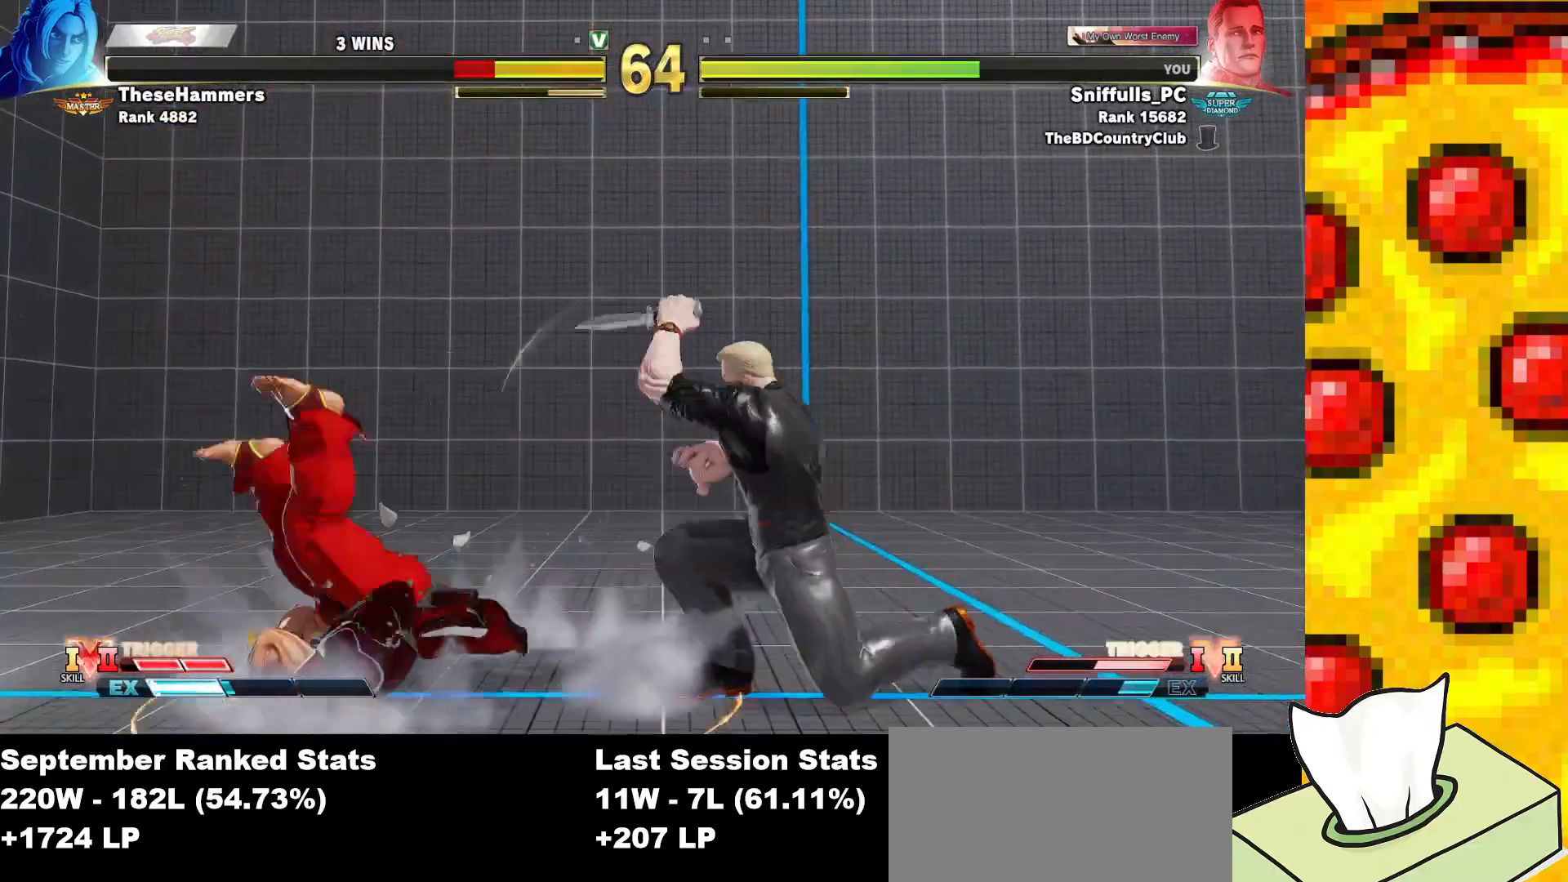
{"buttons": ["DPAD_DOWN", "DPAD_RIGHT"], "events": []}
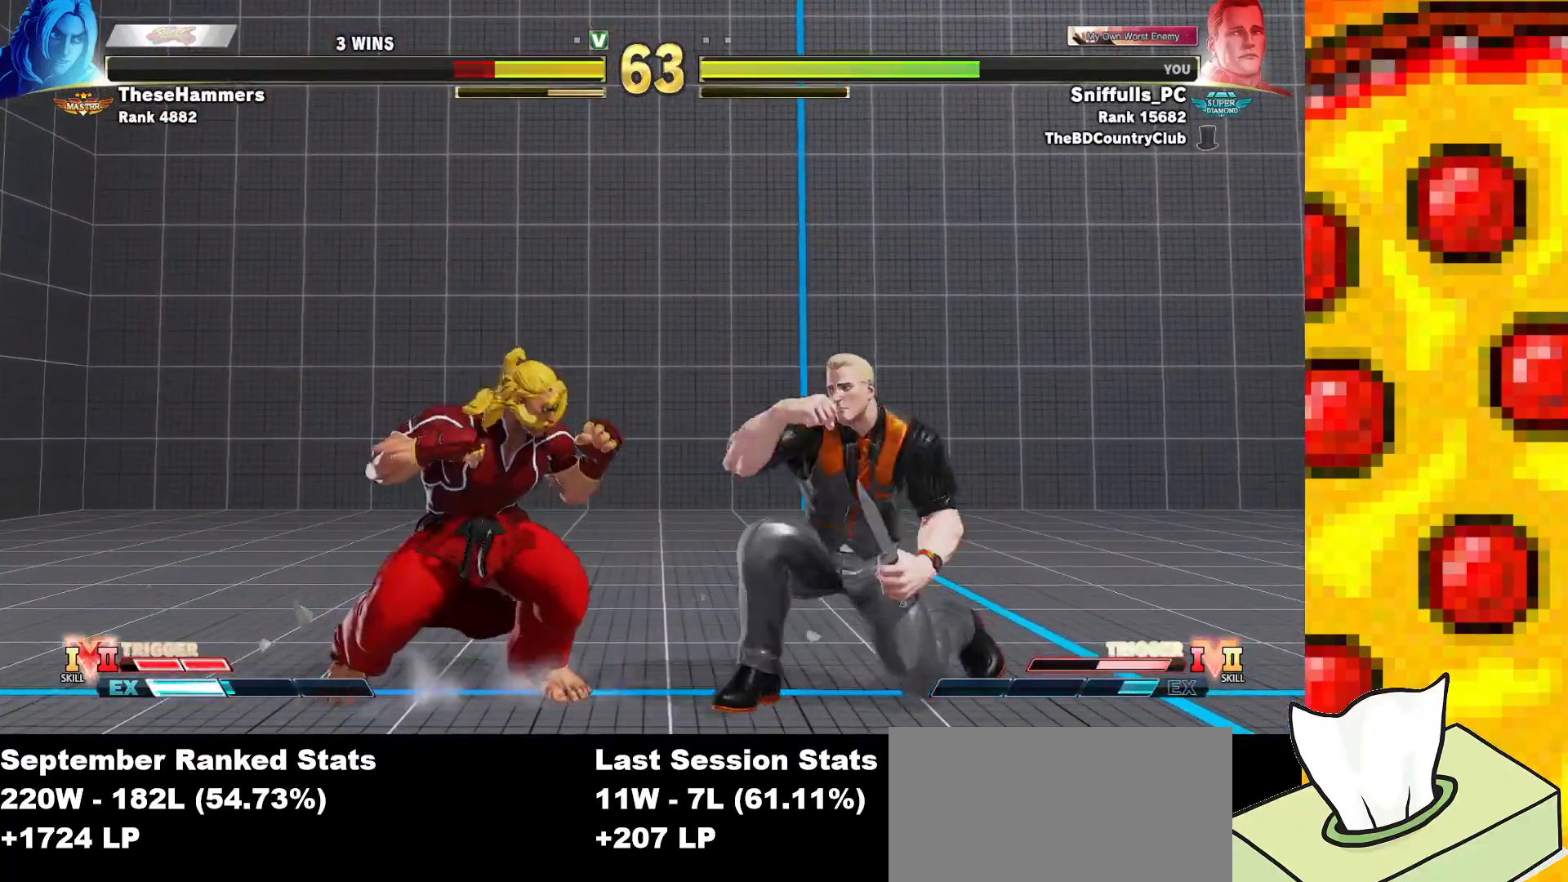
{"buttons": [], "events": [[83, "TRIANGLE", "down"], [267, "TRIANGLE", "up"], [450, "DPAD_DOWN", "up"], [467, "DPAD_RIGHT", "up"]]}
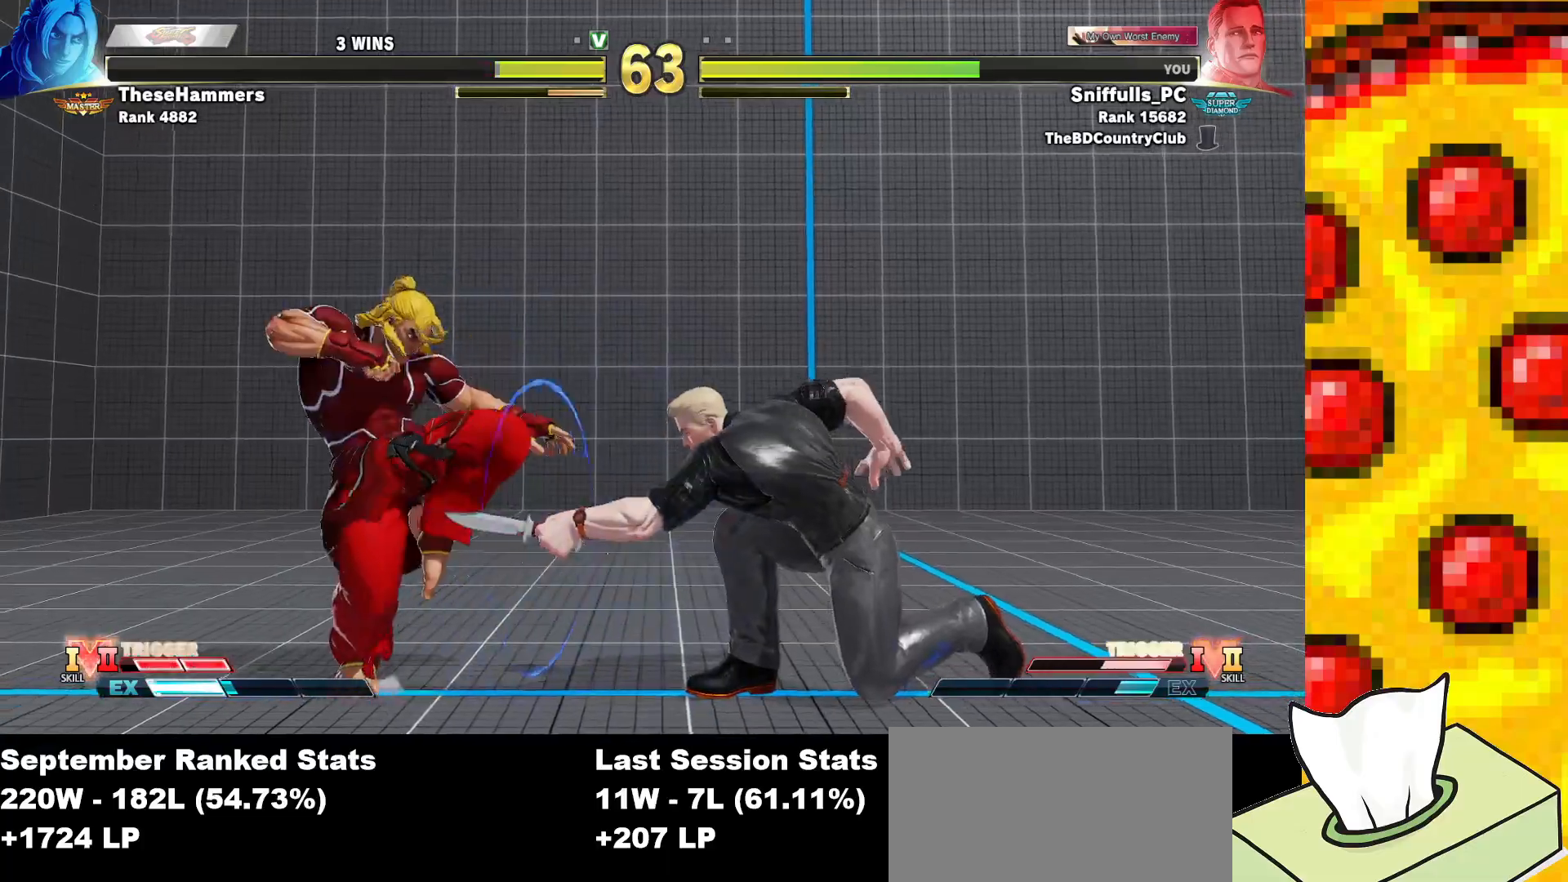
{"buttons": [], "events": [[117, "TRIANGLE", "down"], [233, "TRIANGLE", "up"], [317, "R1", "down"], [317, "R2", "down"], [383, "R2", "up"], [417, "R1", "up"]]}
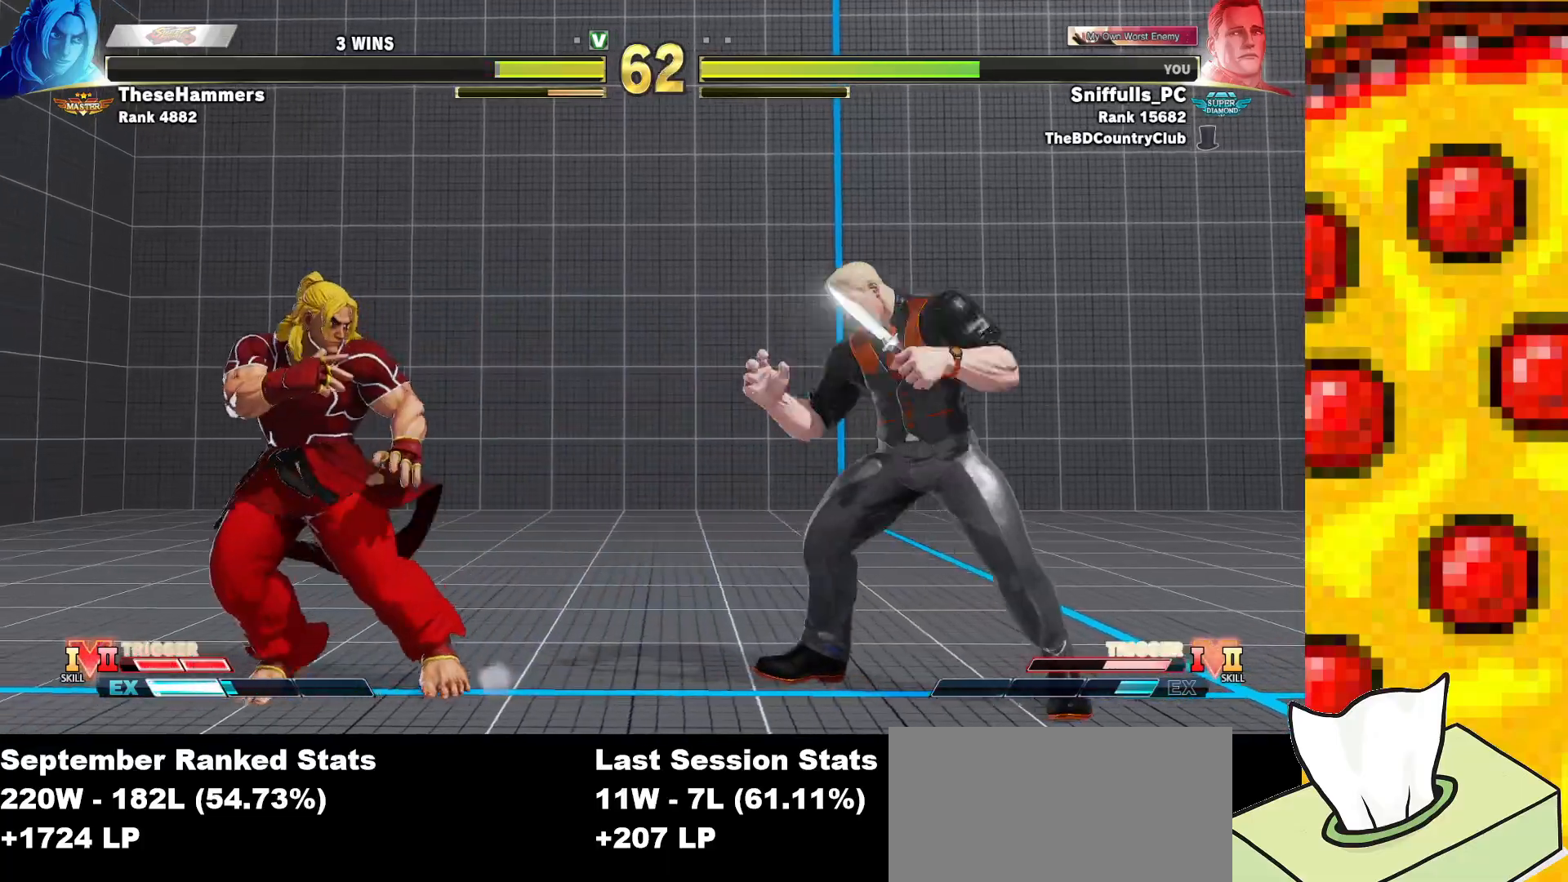
{"buttons": ["DPAD_RIGHT"], "events": [[117, "DPAD_RIGHT", "down"]]}
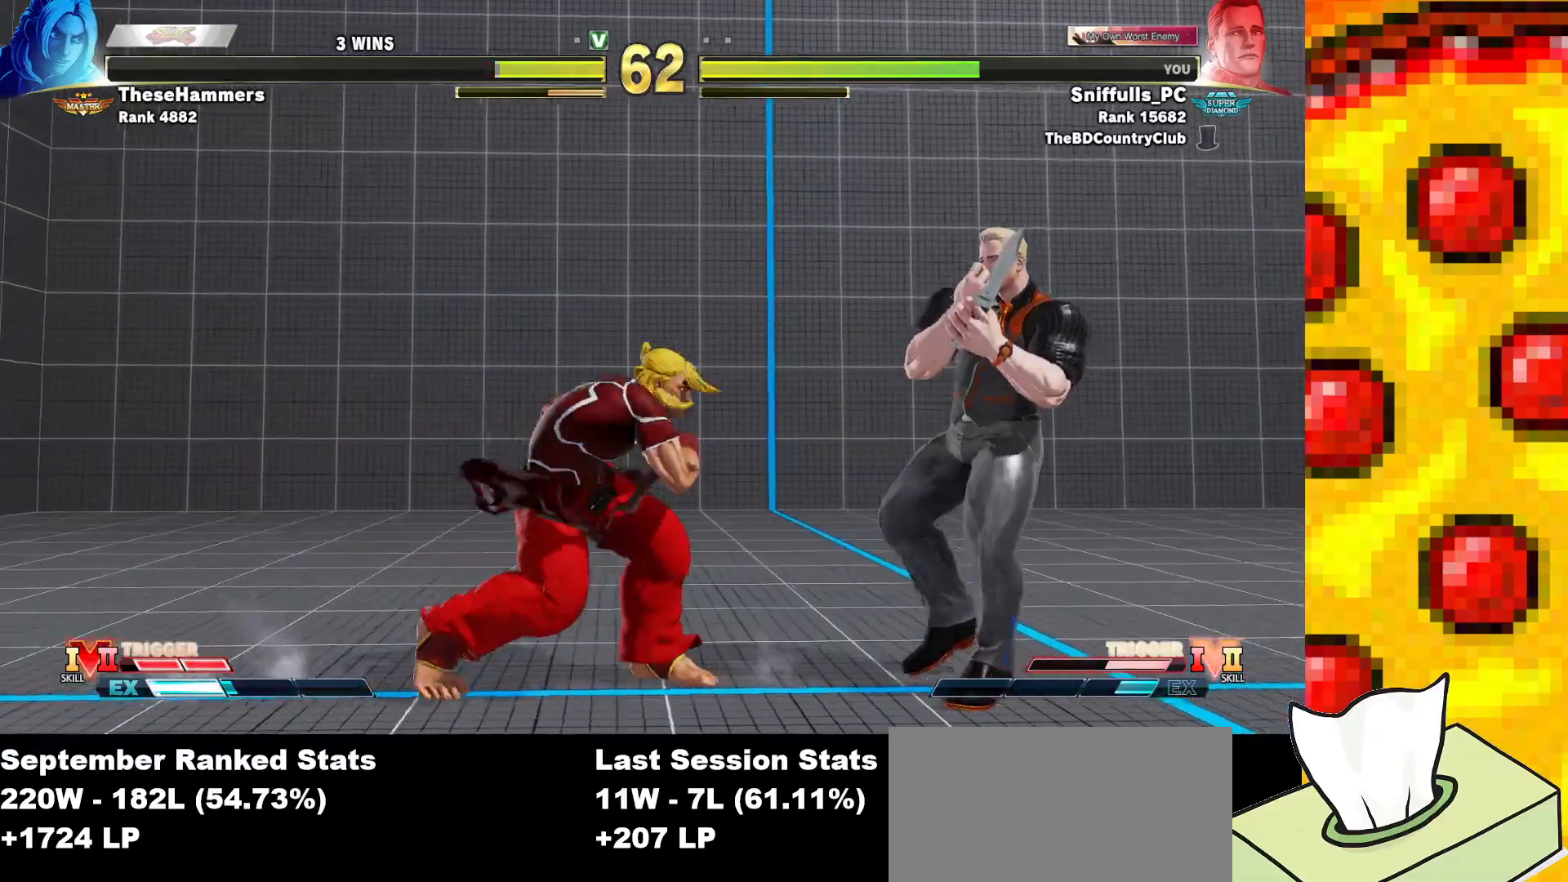
{"buttons": [], "events": [[33, "TRIANGLE", "down"], [133, "TRIANGLE", "up"], [250, "R1", "down"], [250, "R2", "down"], [317, "R1", "up"], [317, "R2", "up"], [333, "DPAD_RIGHT", "up"]]}
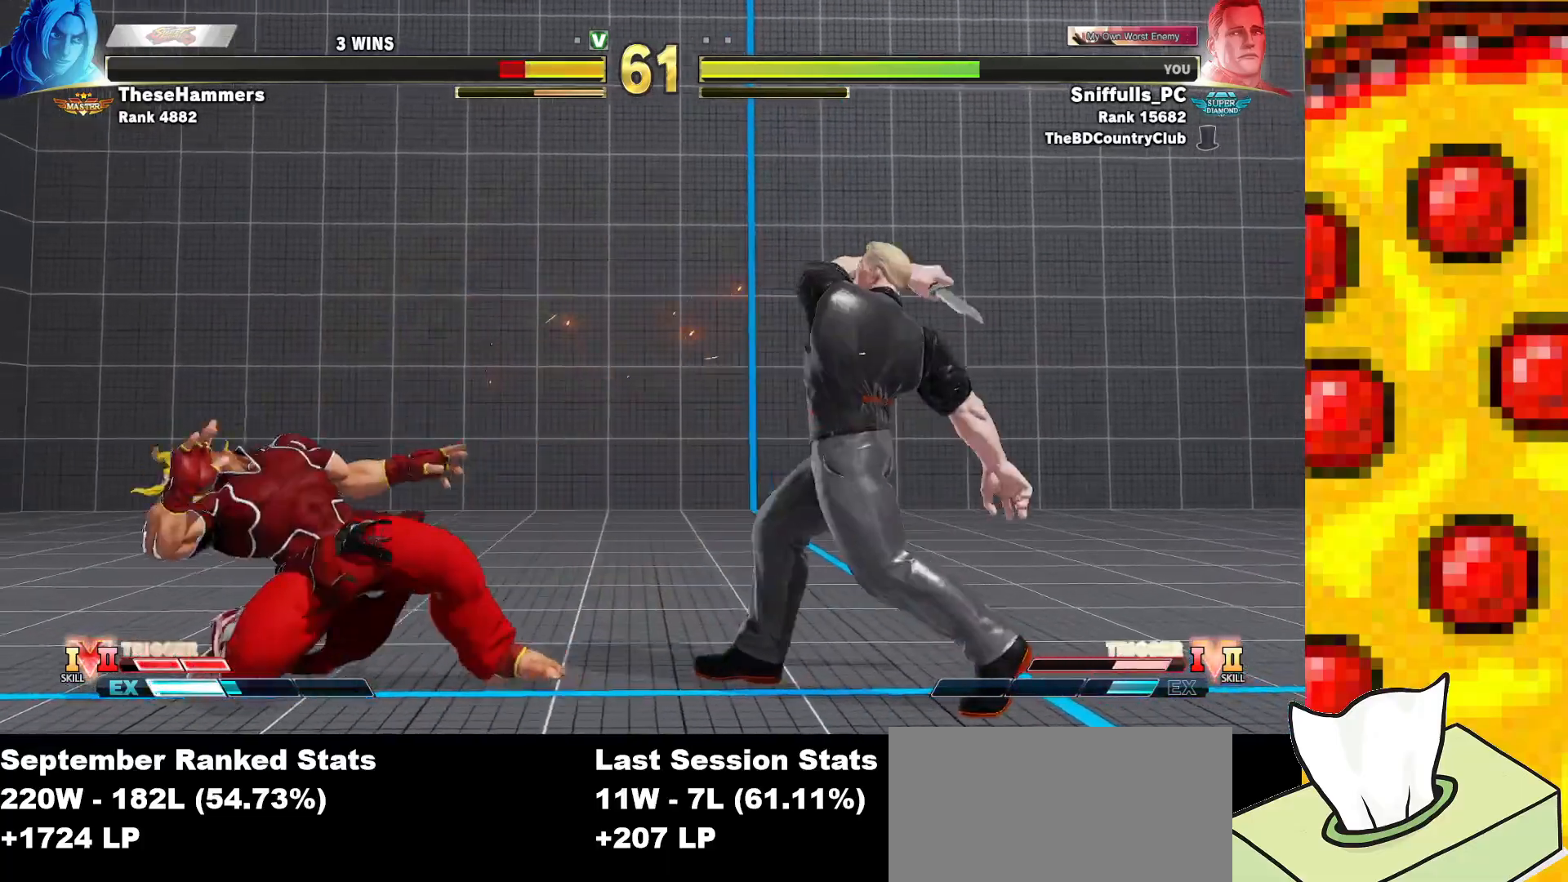
{"buttons": ["CIRCLE", "DPAD_LEFT"], "events": [[333, "DPAD_DOWN", "down"], [417, "DPAD_LEFT", "down"], [450, "DPAD_DOWN", "up"], [467, "CIRCLE", "down"]]}
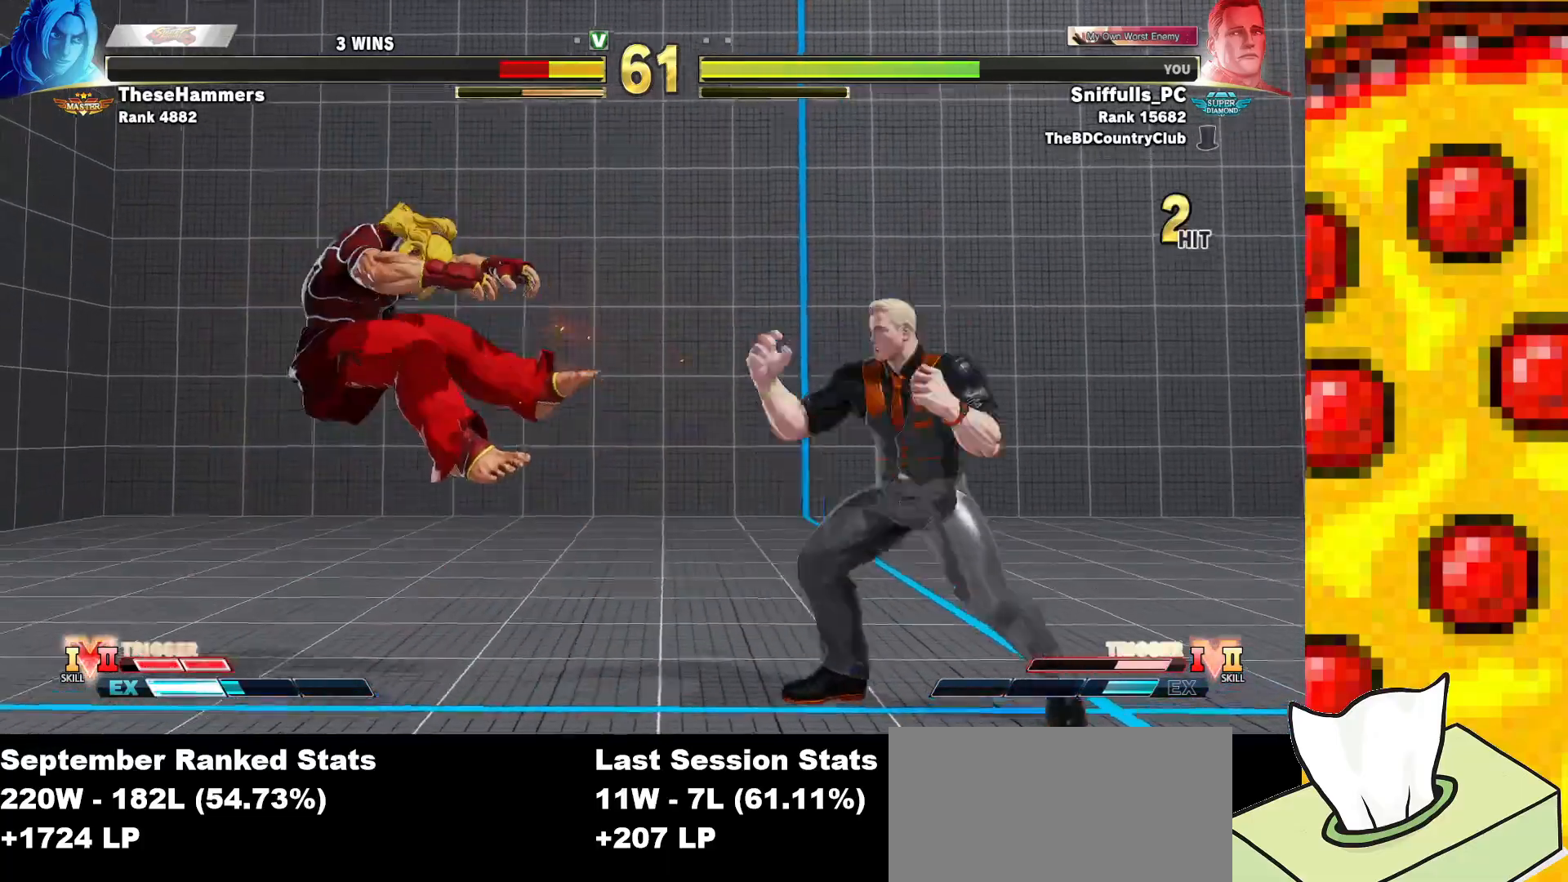
{"buttons": [], "events": [[17, "DPAD_LEFT", "up"], [67, "CIRCLE", "up"]]}
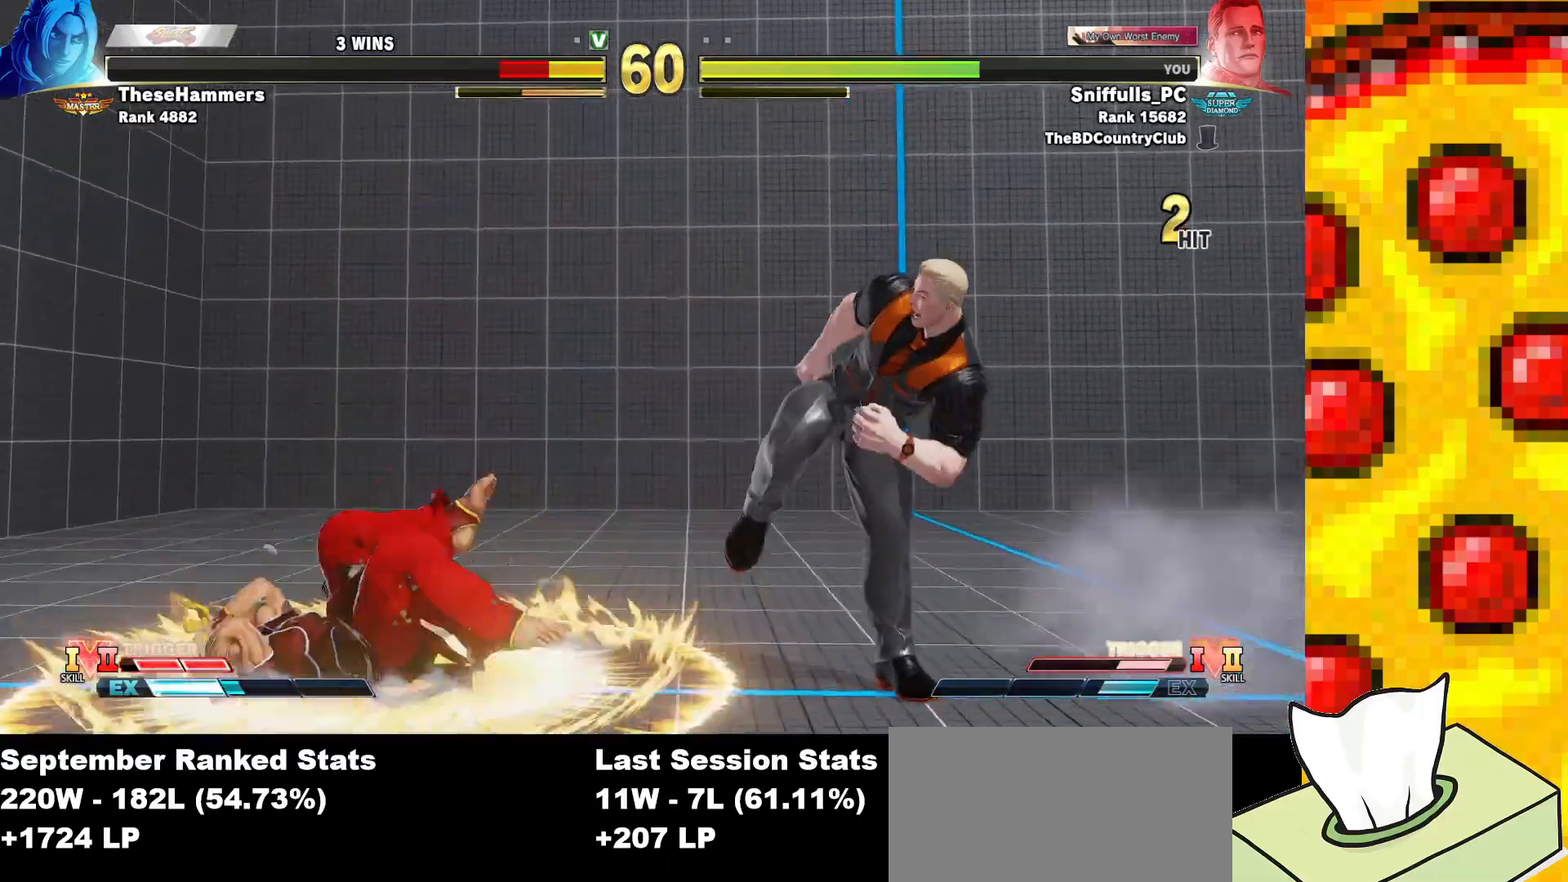
{"buttons": ["DPAD_RIGHT"], "events": [[83, "DPAD_RIGHT", "down"], [167, "DPAD_RIGHT", "up"], [250, "DPAD_RIGHT", "down"]]}
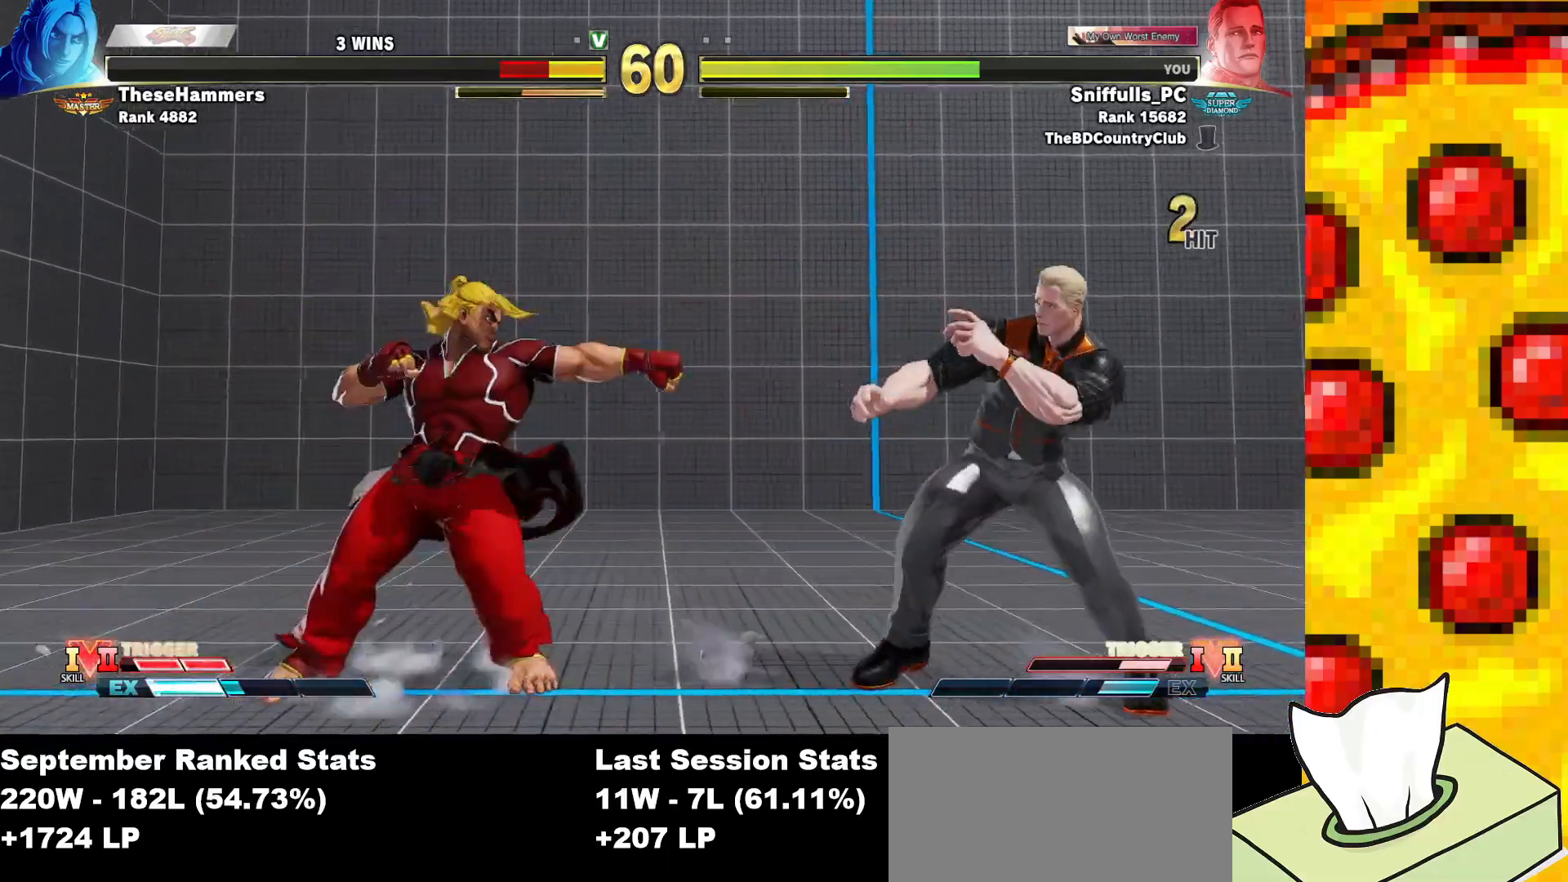
{"buttons": ["DPAD_RIGHT"], "events": [[300, "R1", "down"], [300, "R2", "down"], [417, "R2", "up"], [433, "R1", "up"]]}
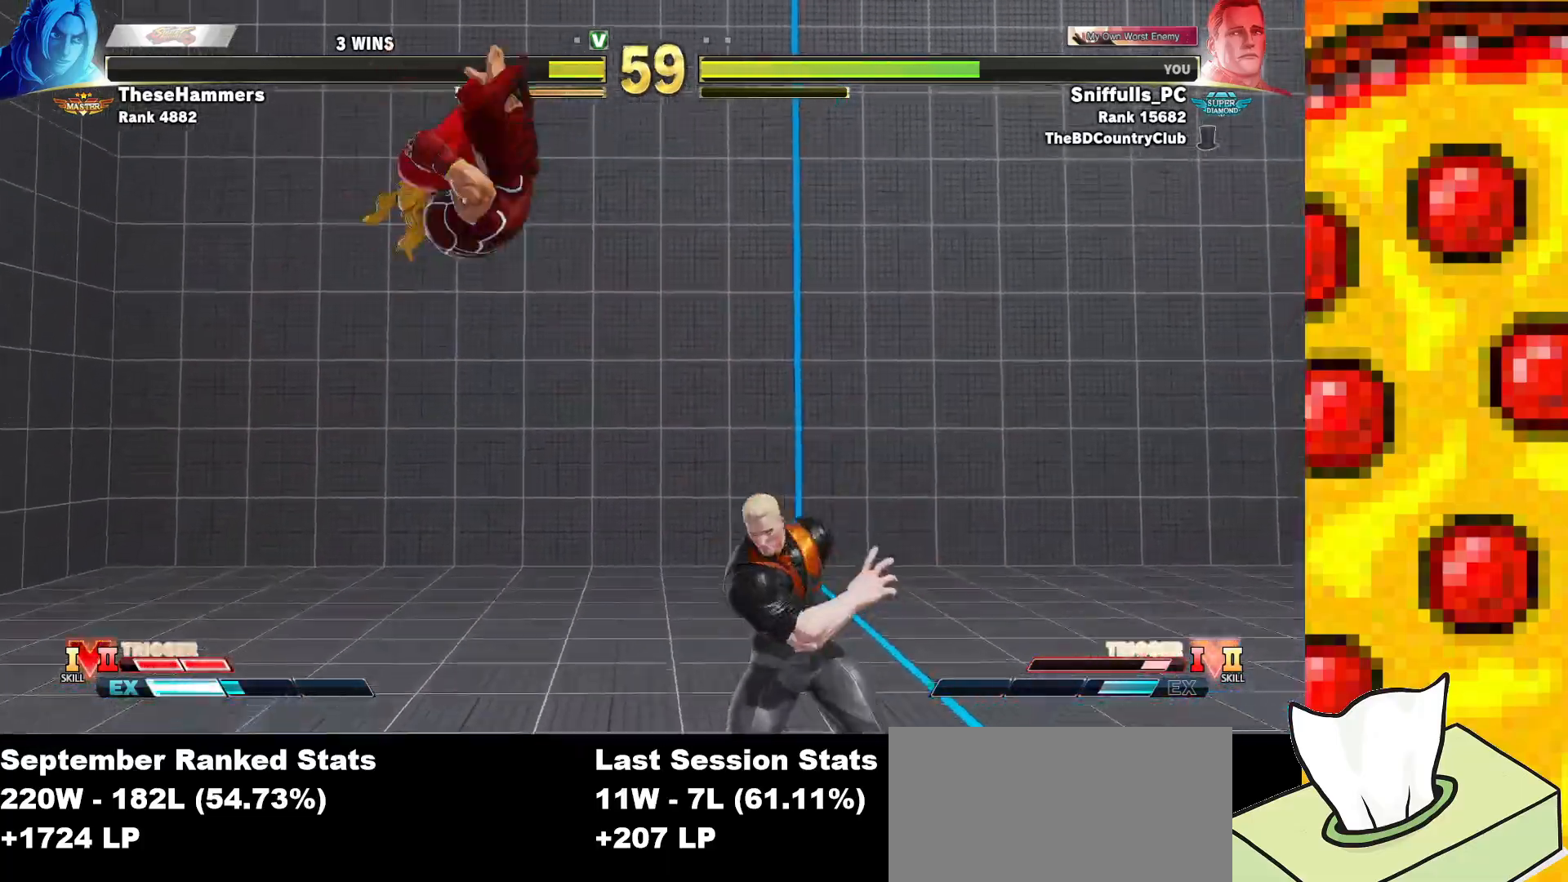
{"buttons": ["DPAD_DOWN", "DPAD_RIGHT"], "events": [[483, "DPAD_DOWN", "down"]]}
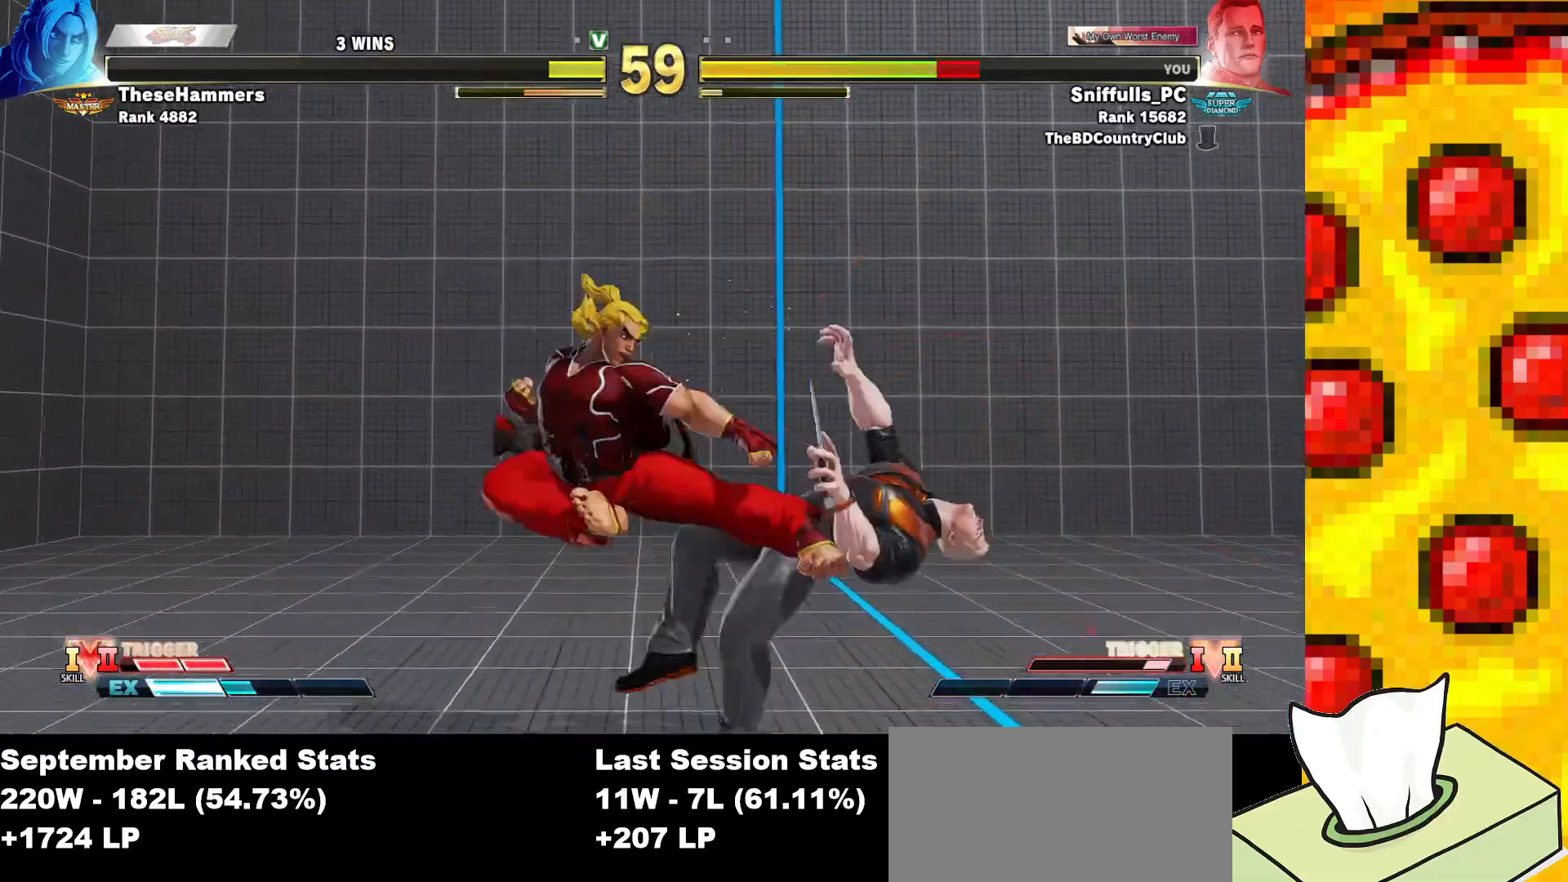
{"buttons": ["DPAD_DOWN", "DPAD_RIGHT"], "events": []}
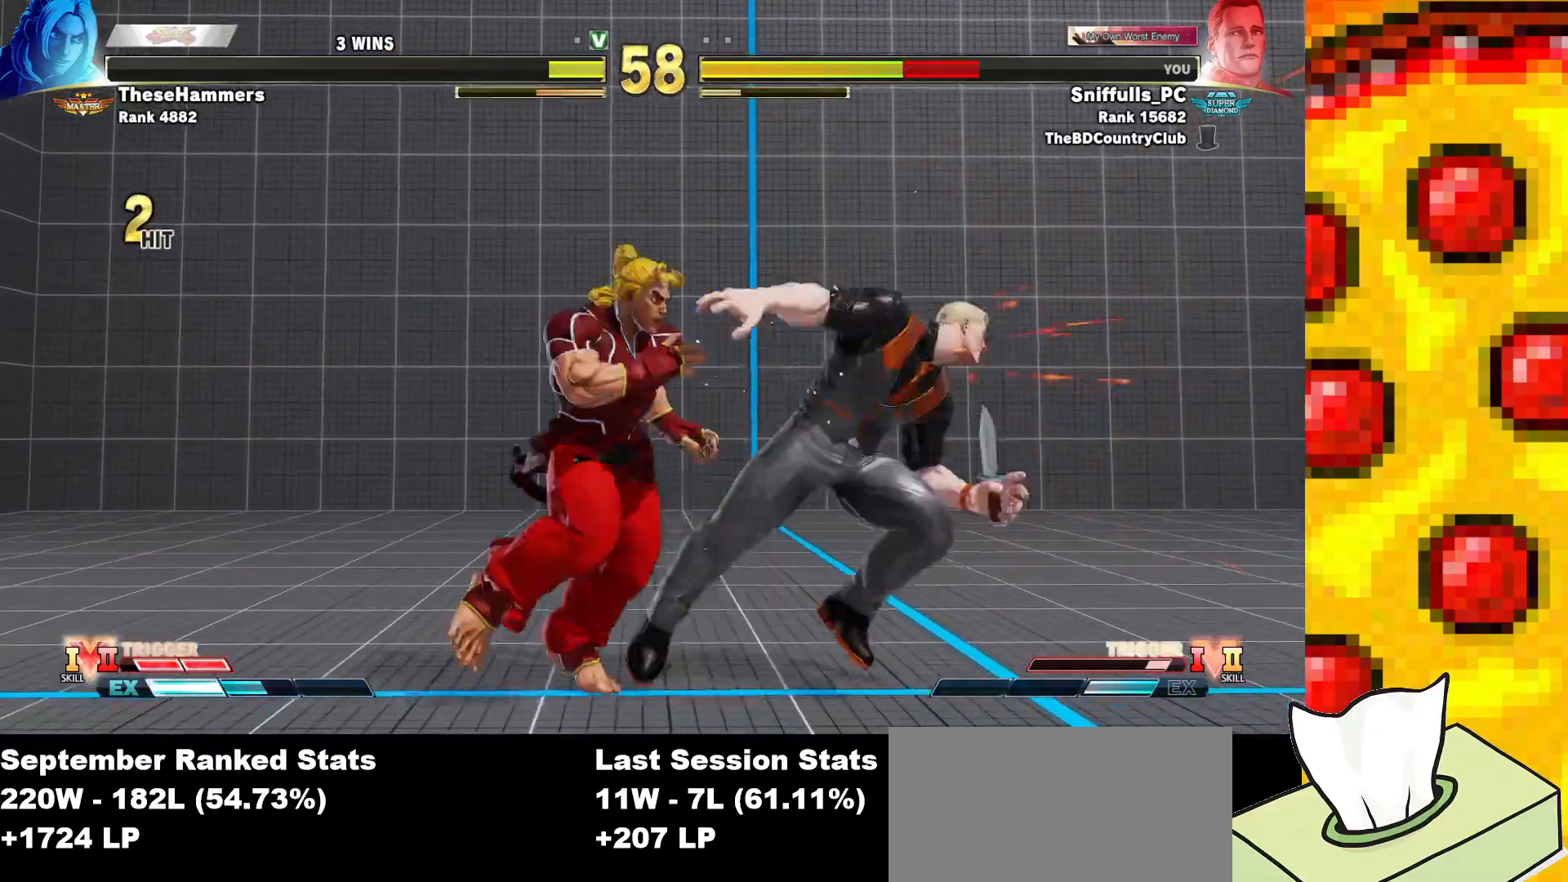
{"buttons": ["DPAD_DOWN", "DPAD_RIGHT"], "events": []}
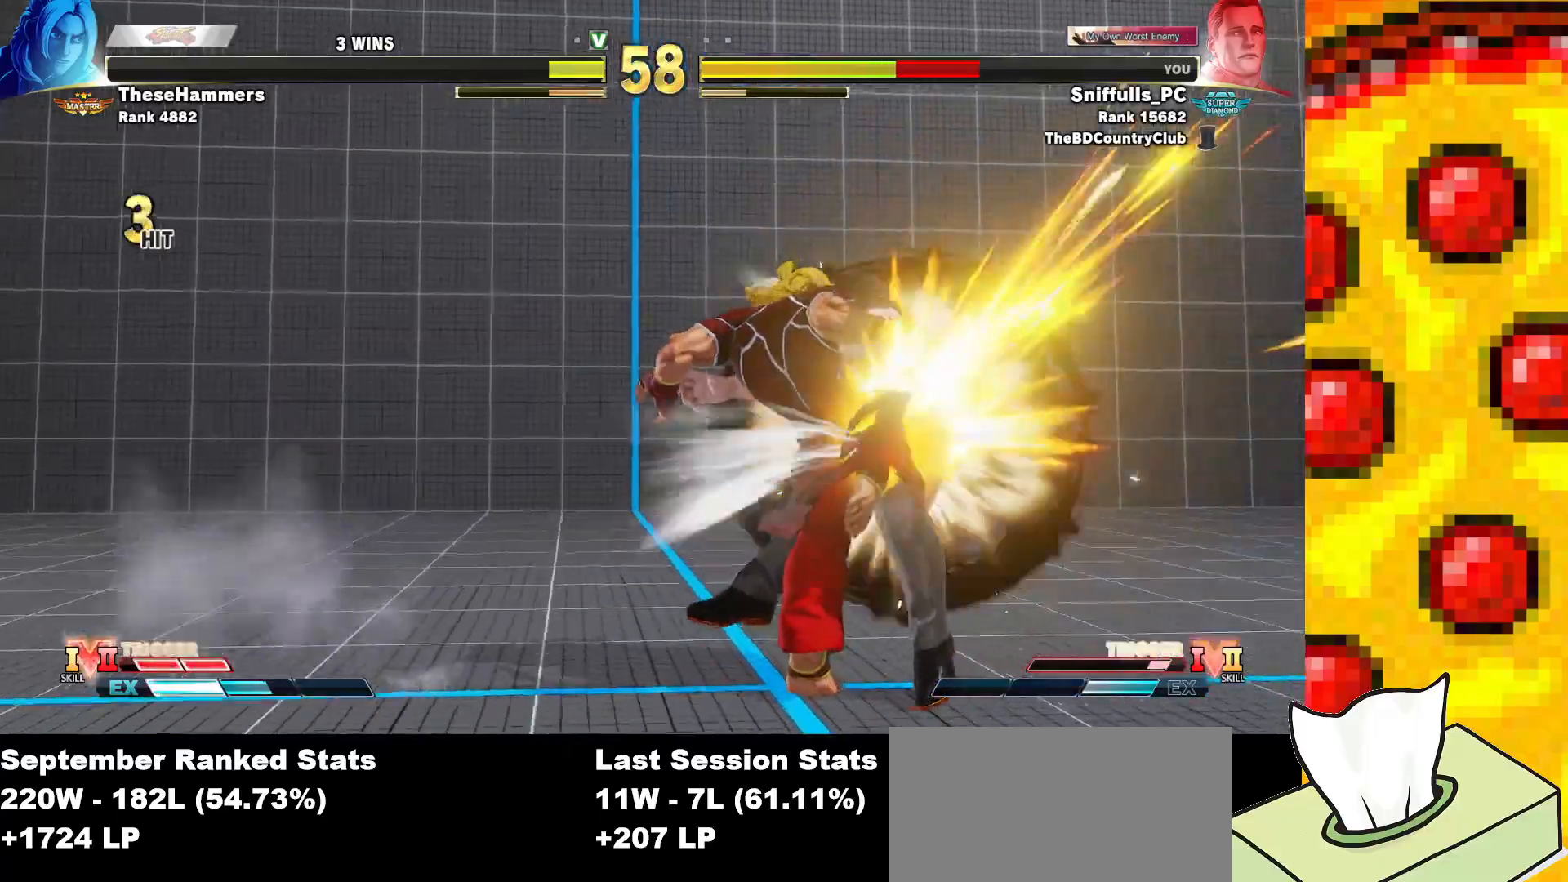
{"buttons": ["DPAD_DOWN", "DPAD_RIGHT"], "events": []}
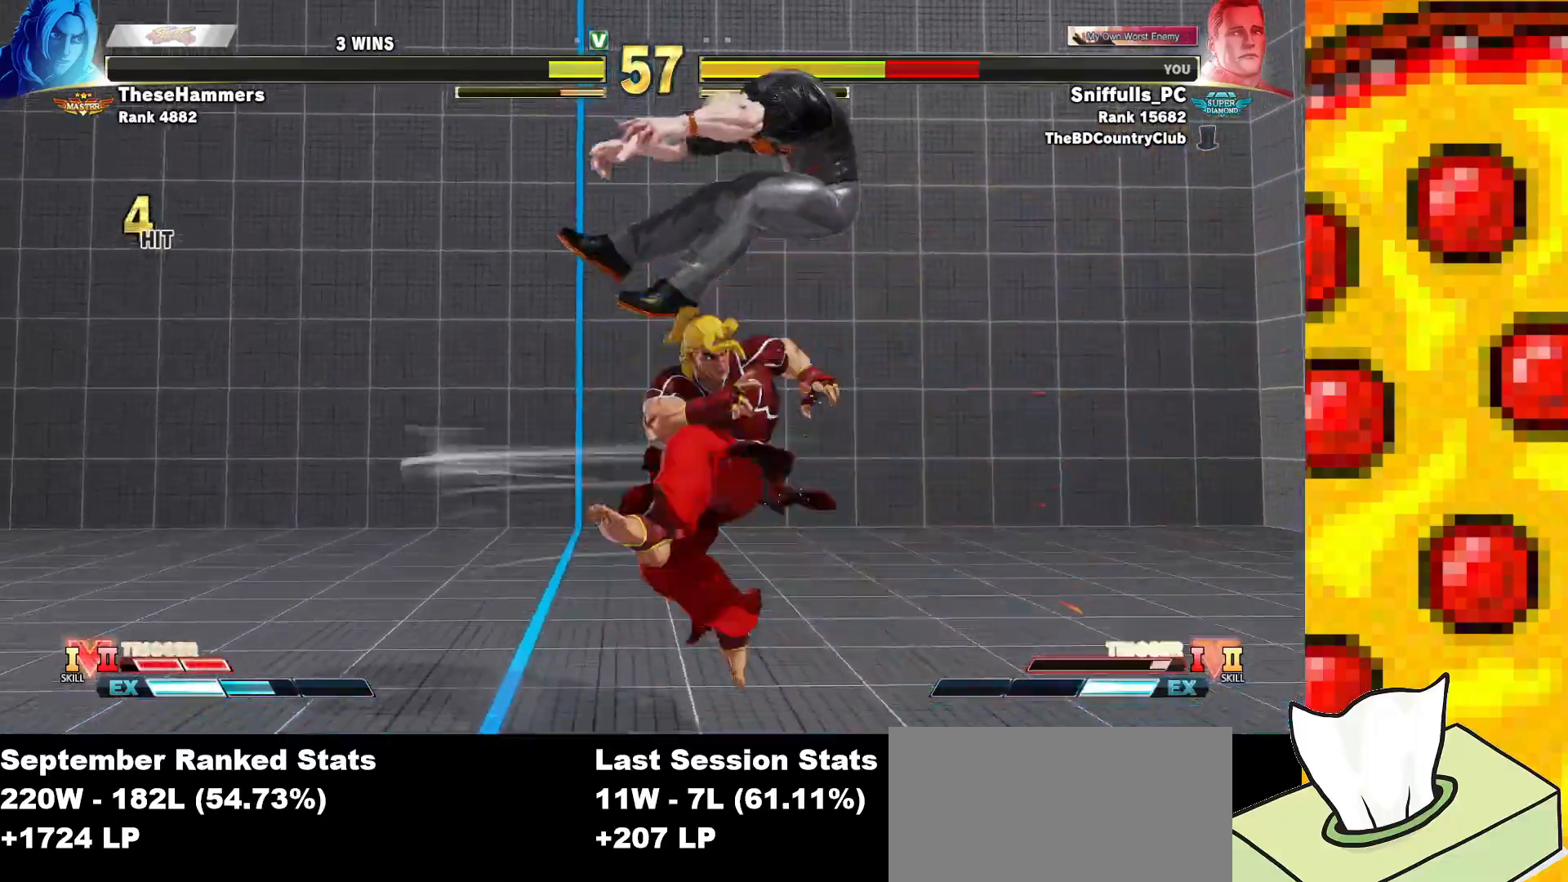
{"buttons": ["DPAD_DOWN", "DPAD_RIGHT"], "events": []}
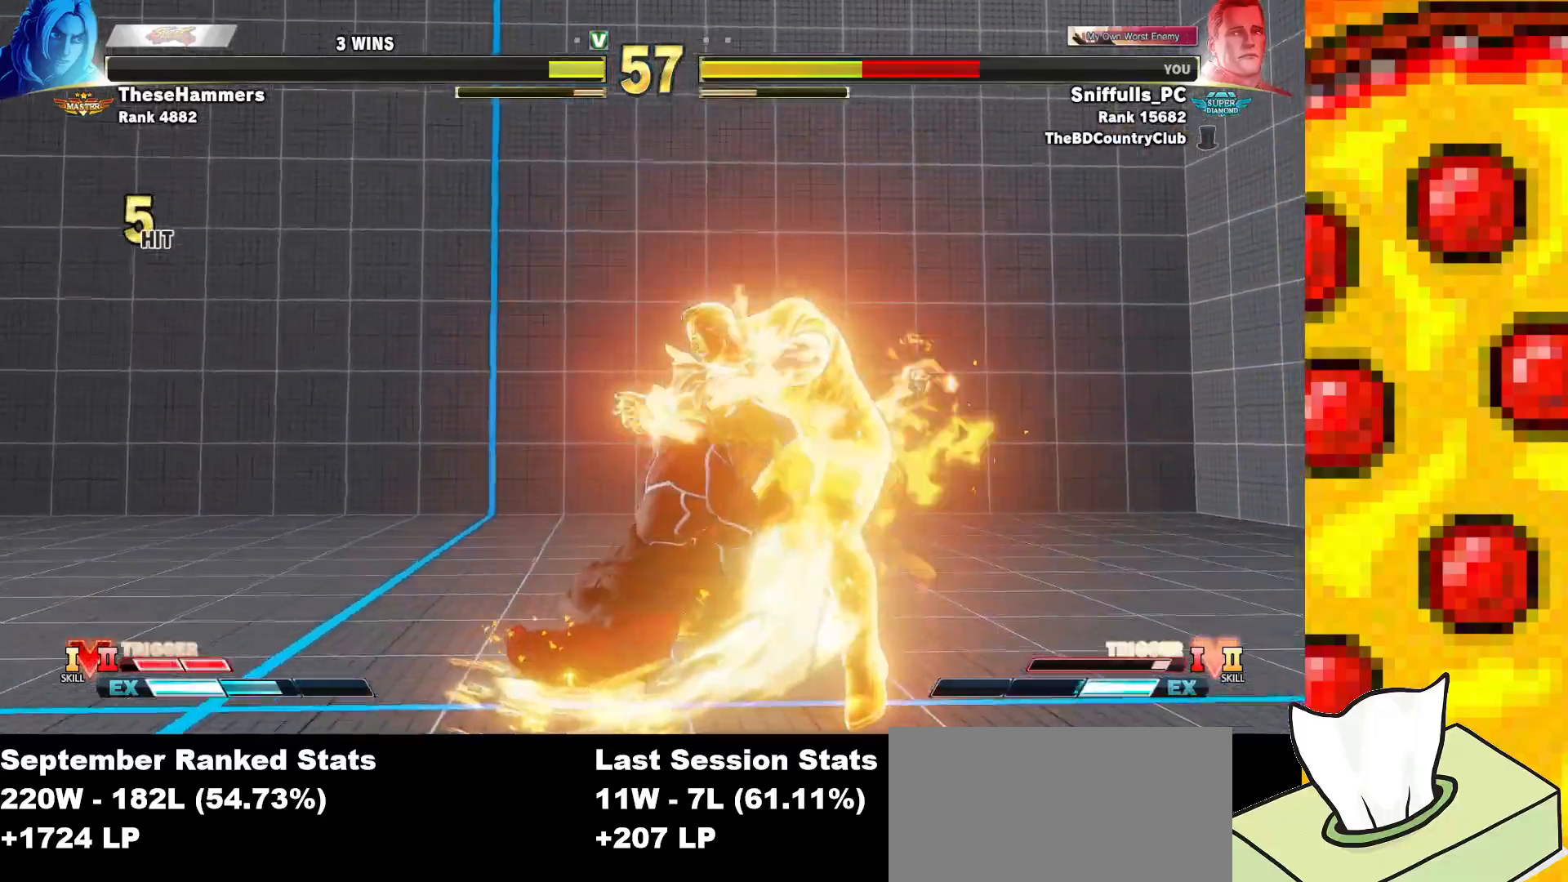
{"buttons": ["DPAD_DOWN", "DPAD_RIGHT"], "events": []}
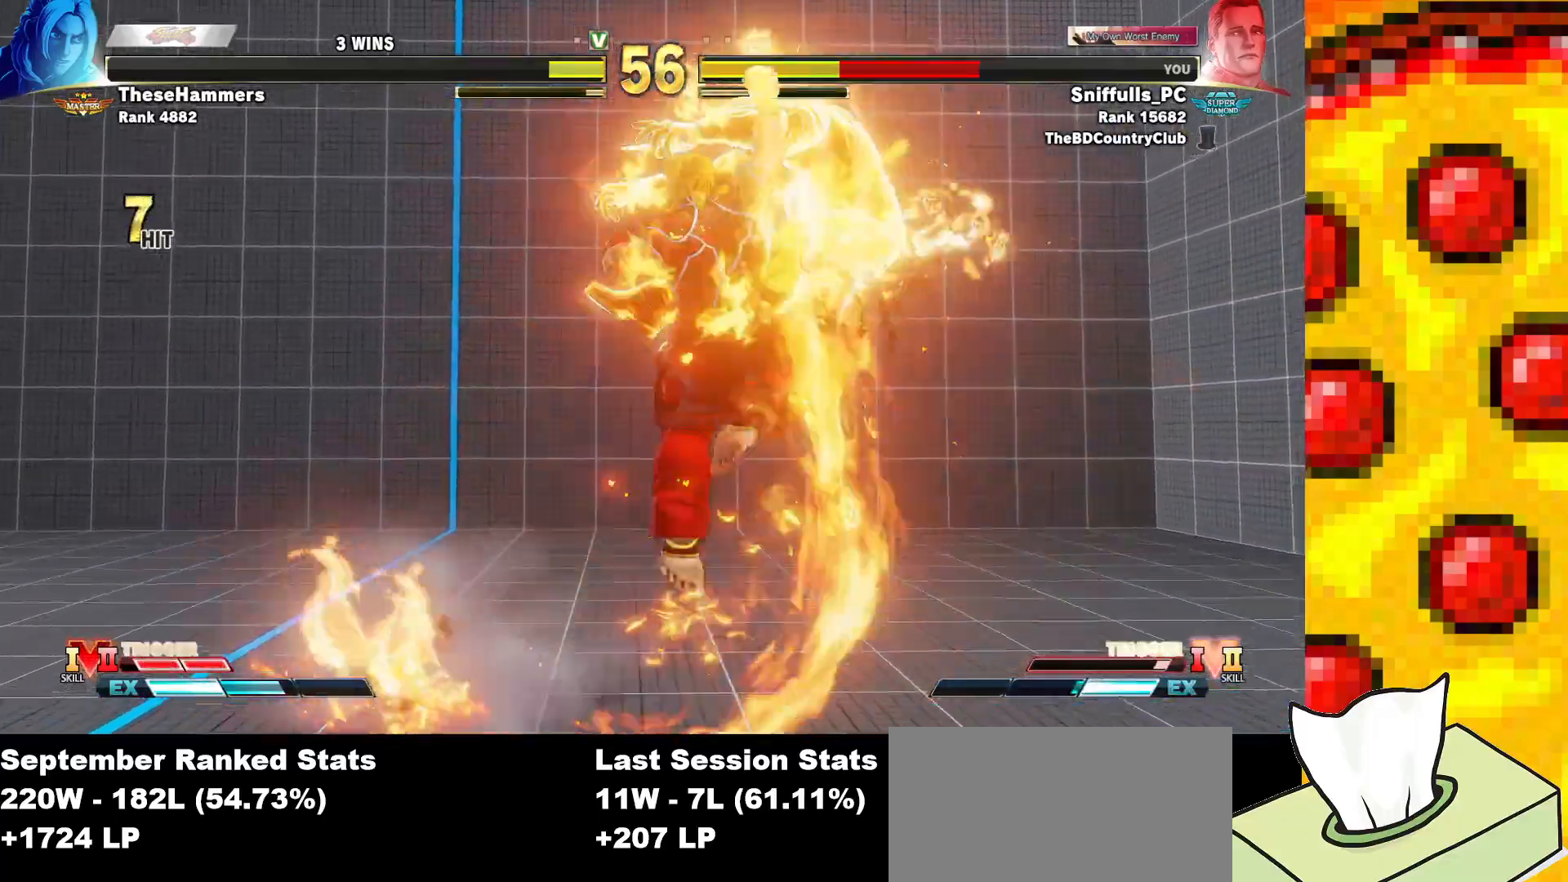
{"buttons": ["DPAD_DOWN", "DPAD_RIGHT"], "events": []}
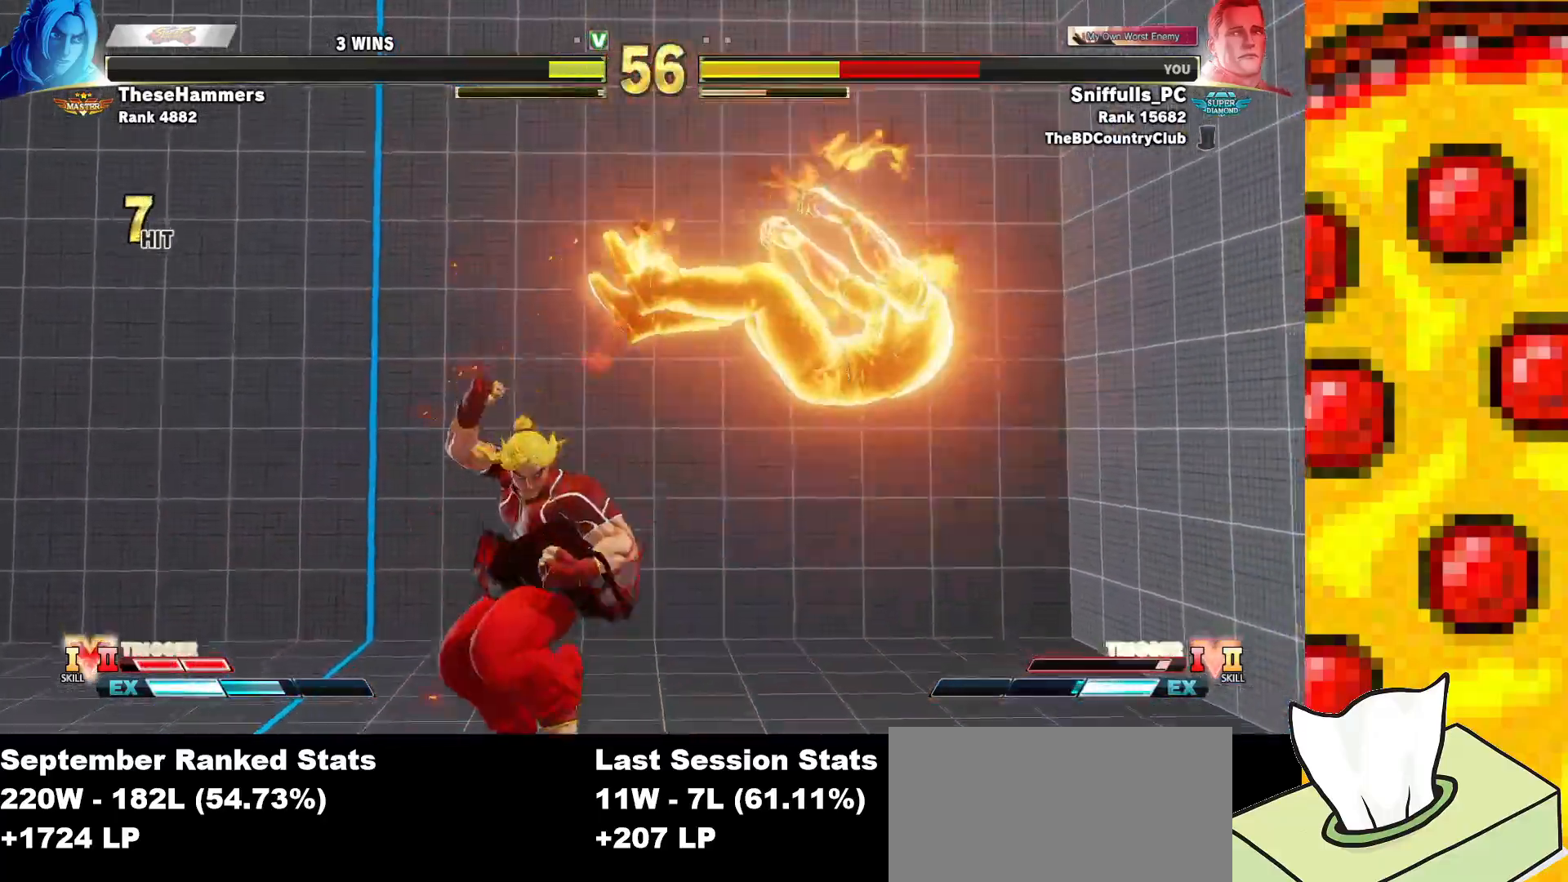
{"buttons": ["DPAD_UP"], "events": [[133, "CROSS", "down"], [133, "SQUARE", "down"], [150, "R1", "down"], [150, "TRIANGLE", "down"], [267, "CROSS", "up"], [267, "TRIANGLE", "up"], [283, "R1", "up"], [283, "SQUARE", "up"], [333, "DPAD_DOWN", "up"], [333, "DPAD_RIGHT", "up"], [333, "DPAD_UP", "down"]]}
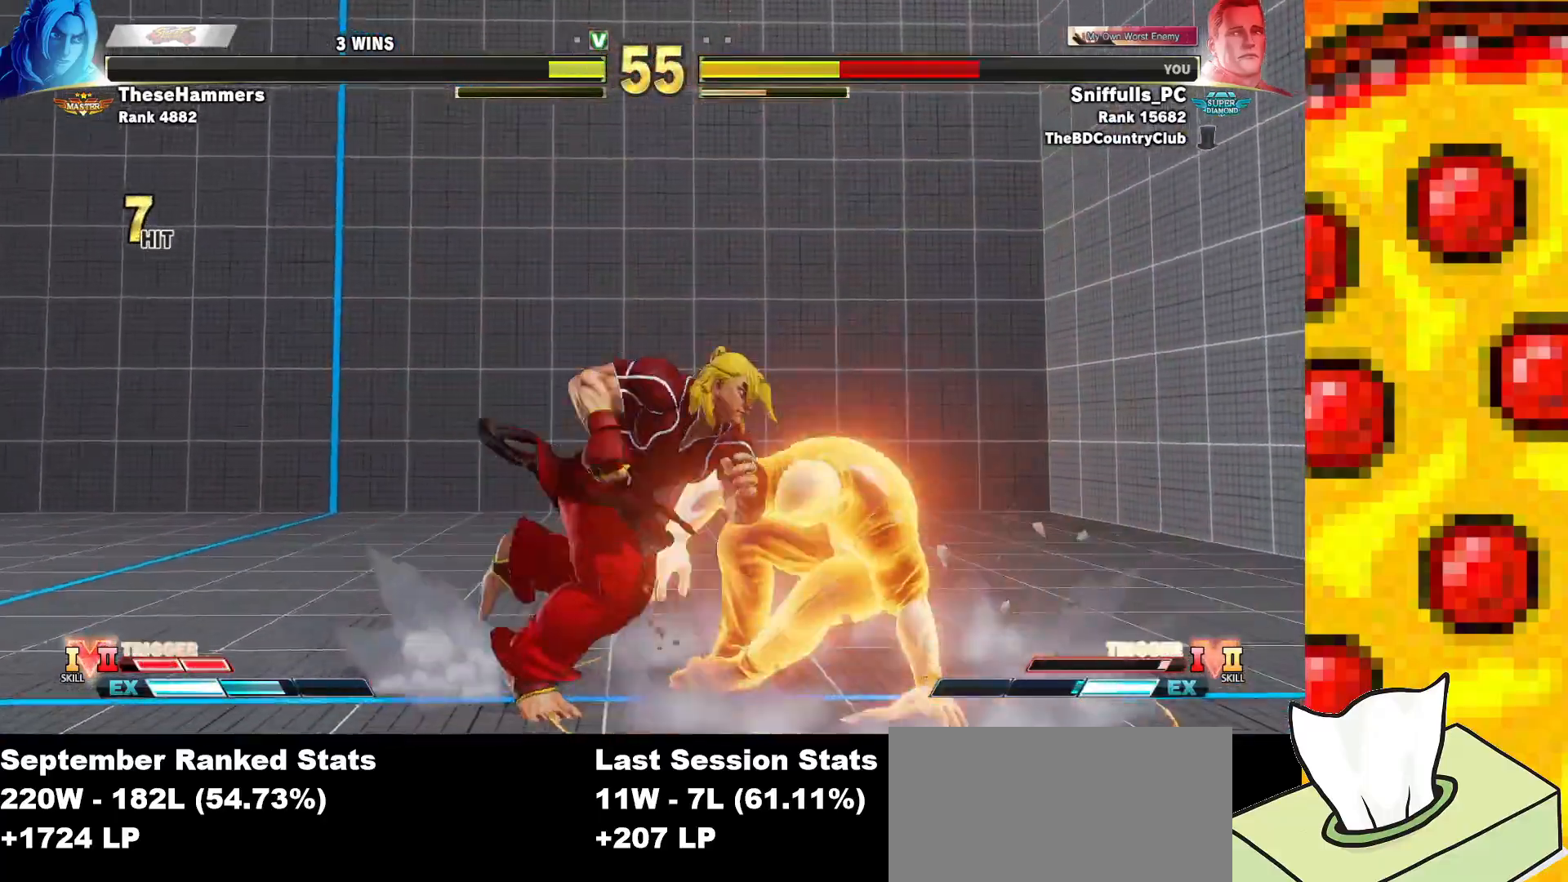
{"buttons": ["DPAD_UP"], "events": []}
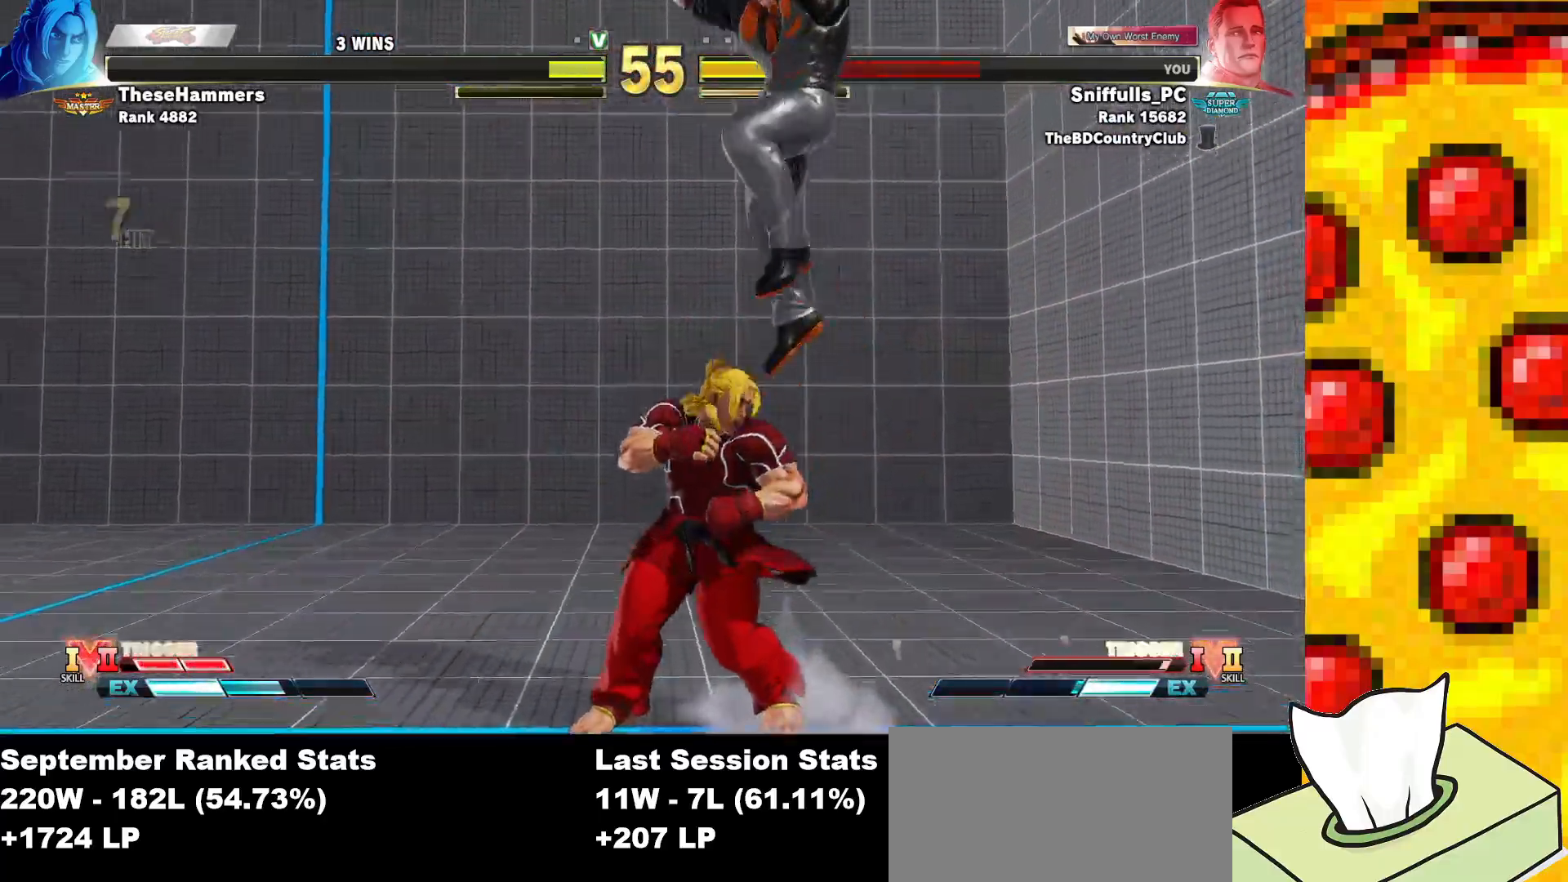
{"buttons": ["DPAD_DOWN", "DPAD_RIGHT"], "events": [[150, "DPAD_UP", "up"], [233, "R2", "down"], [300, "DPAD_DOWN", "down"], [300, "DPAD_RIGHT", "down"], [400, "R2", "up"]]}
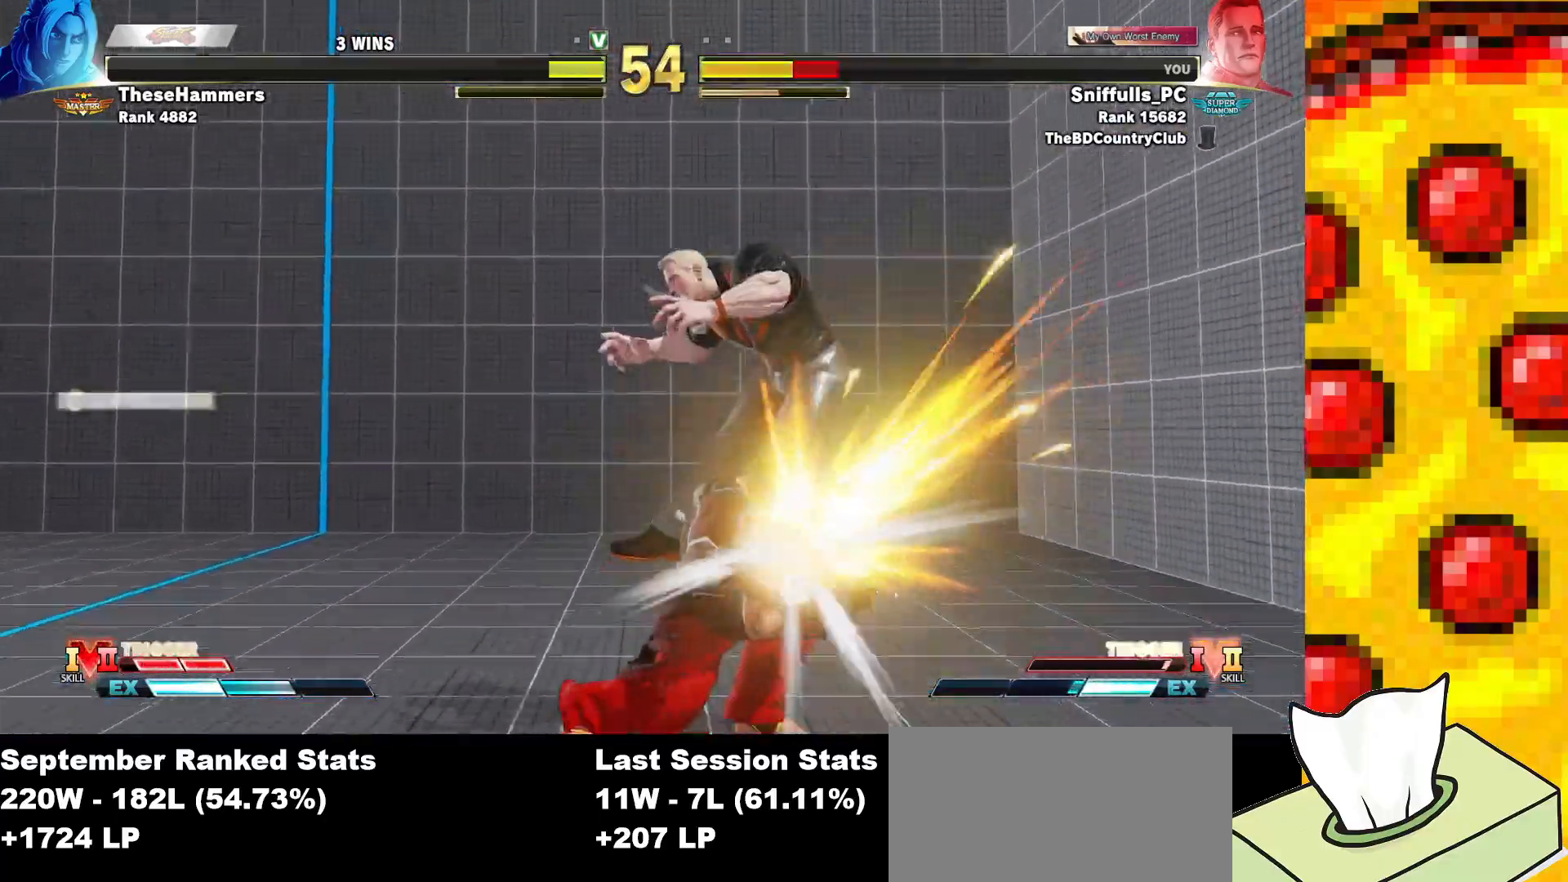
{"buttons": ["DPAD_DOWN", "DPAD_RIGHT"], "events": []}
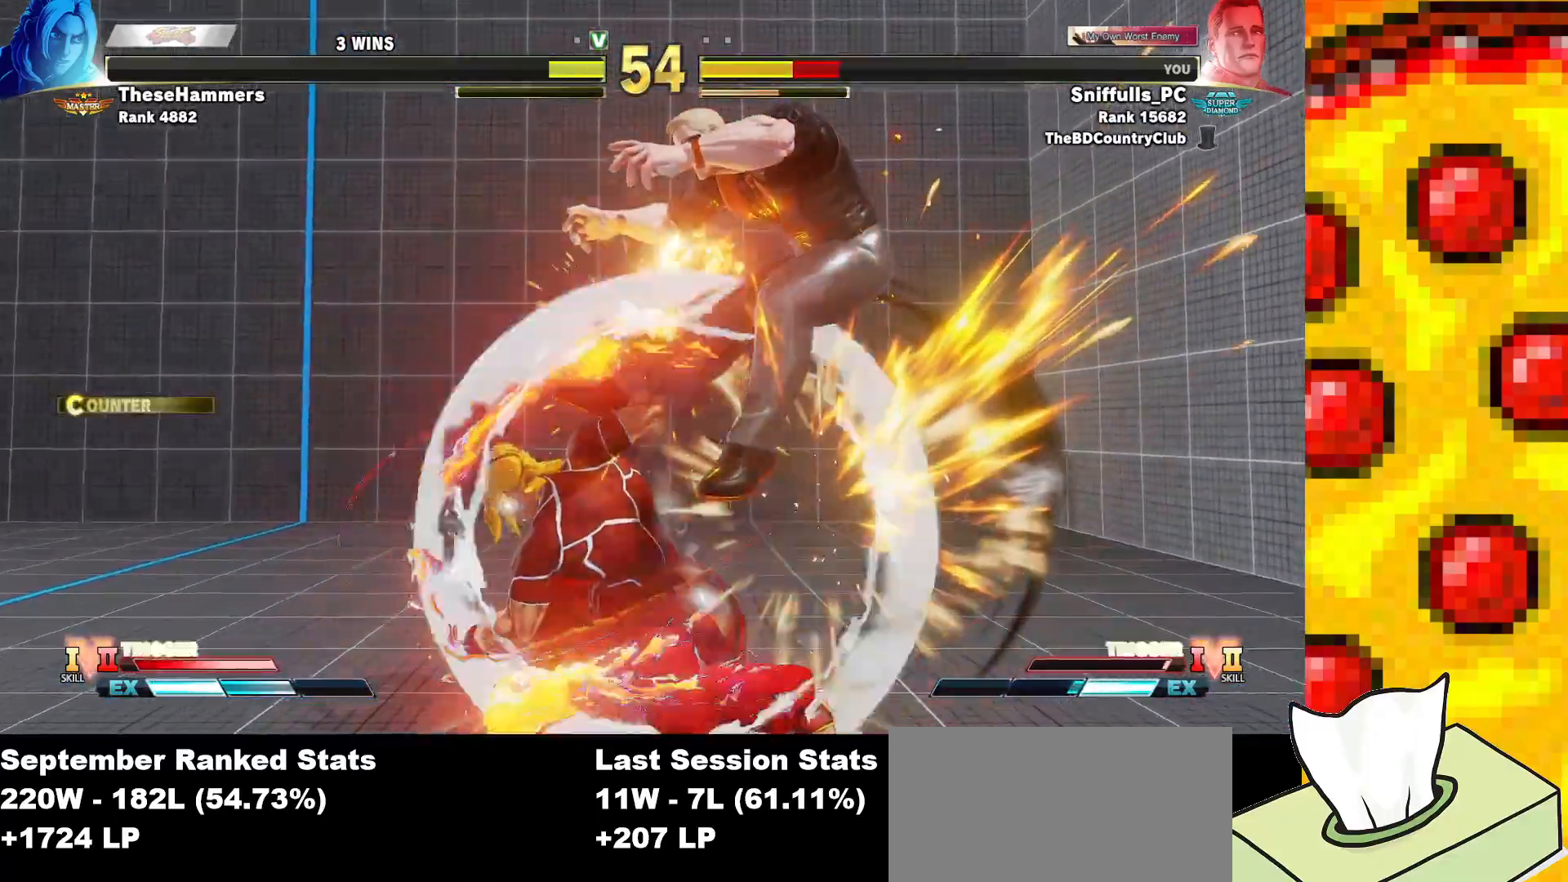
{"buttons": ["DPAD_DOWN", "DPAD_RIGHT"], "events": []}
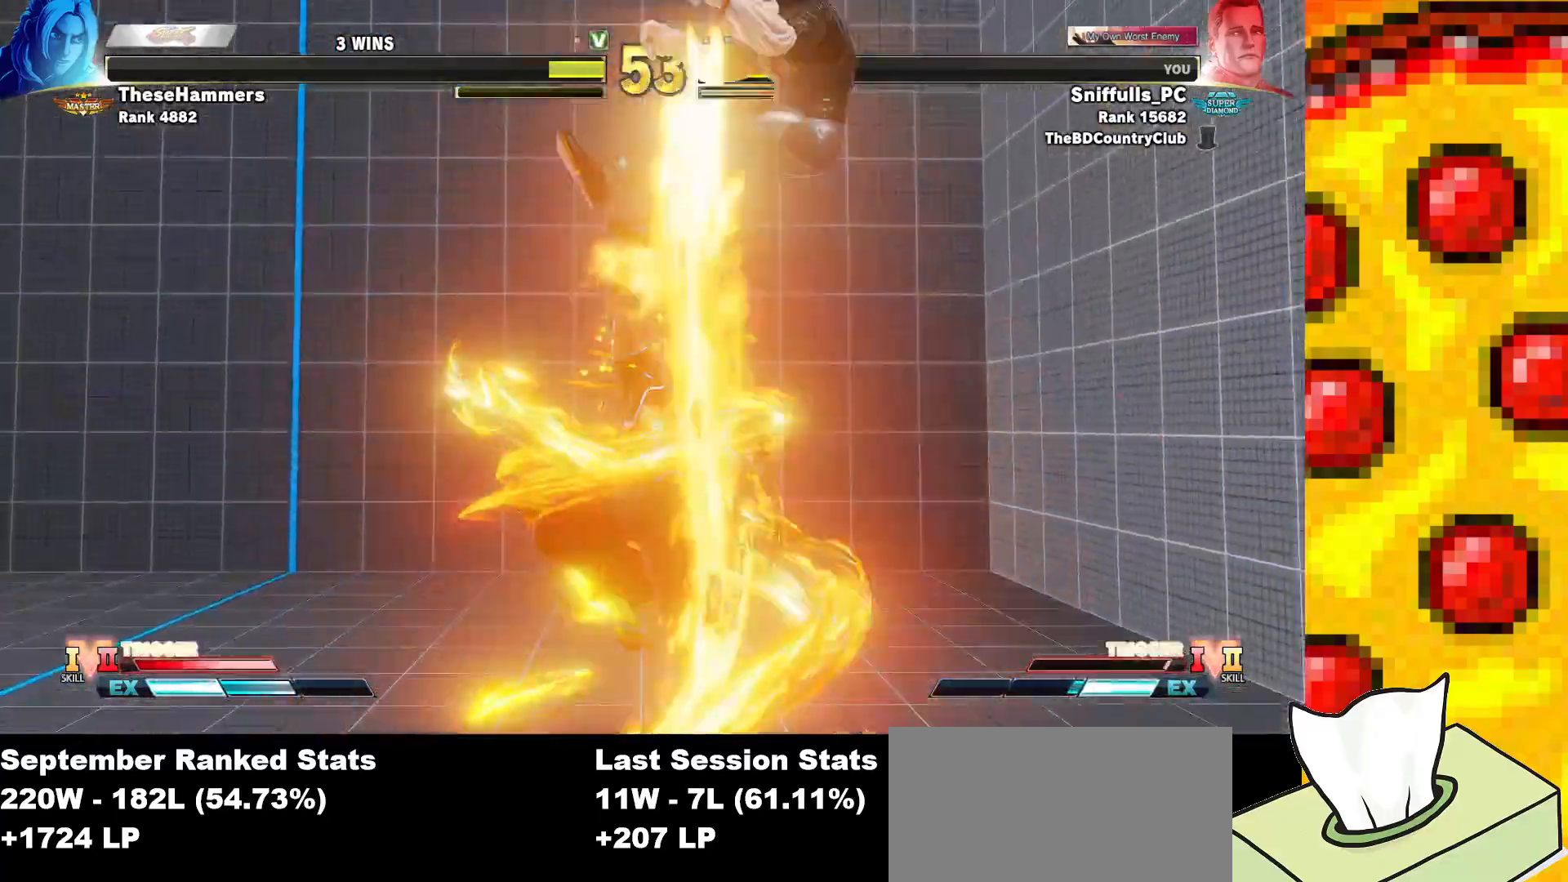
{"buttons": ["DPAD_DOWN", "DPAD_RIGHT"], "events": []}
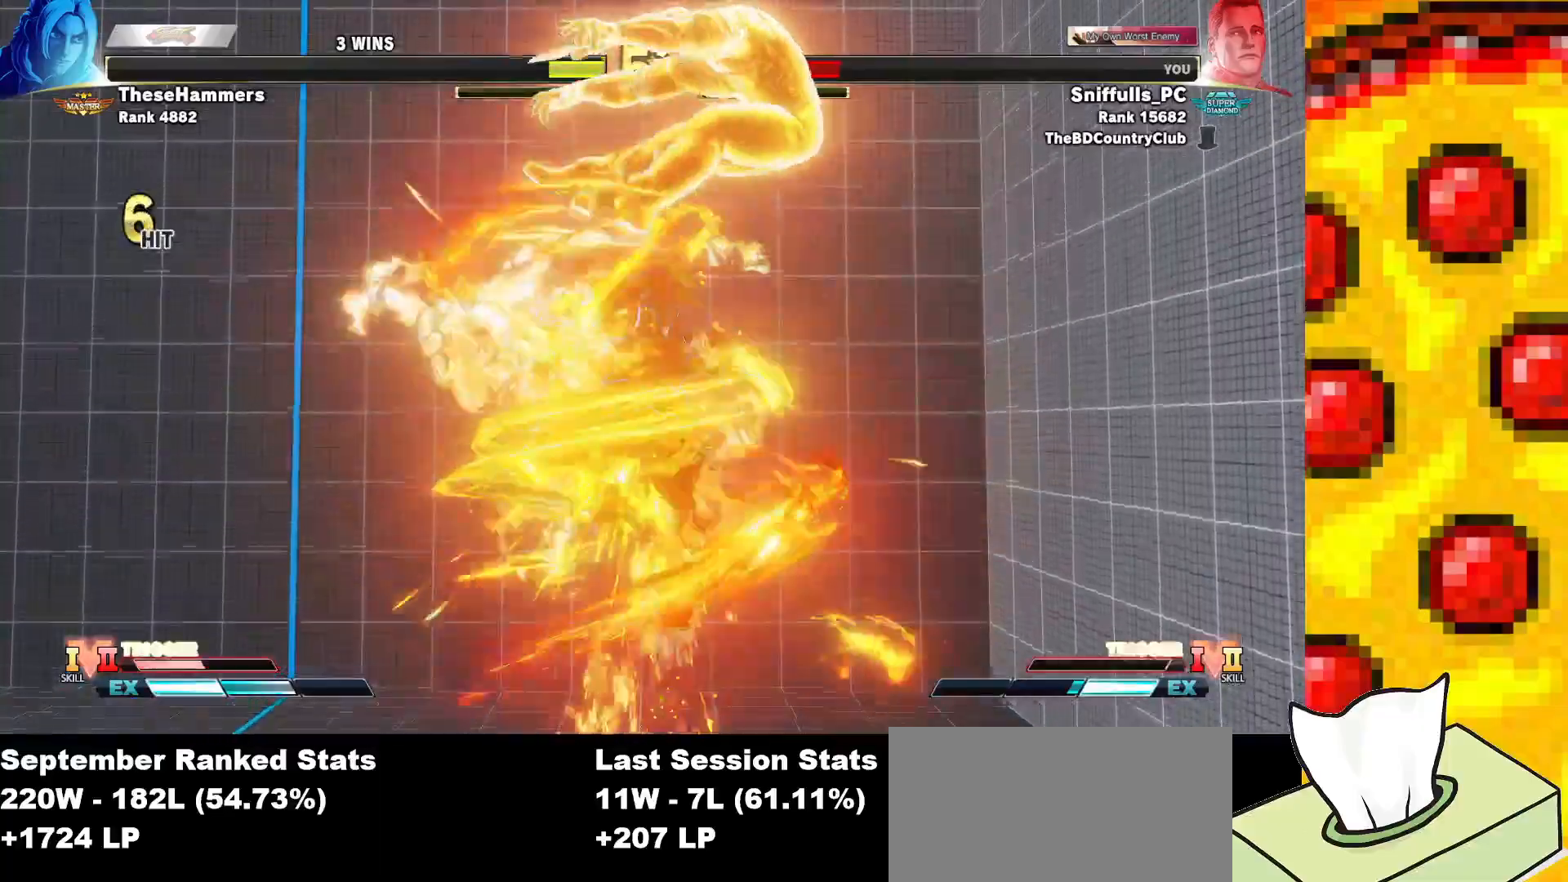
{"buttons": ["DPAD_DOWN", "DPAD_RIGHT"], "events": []}
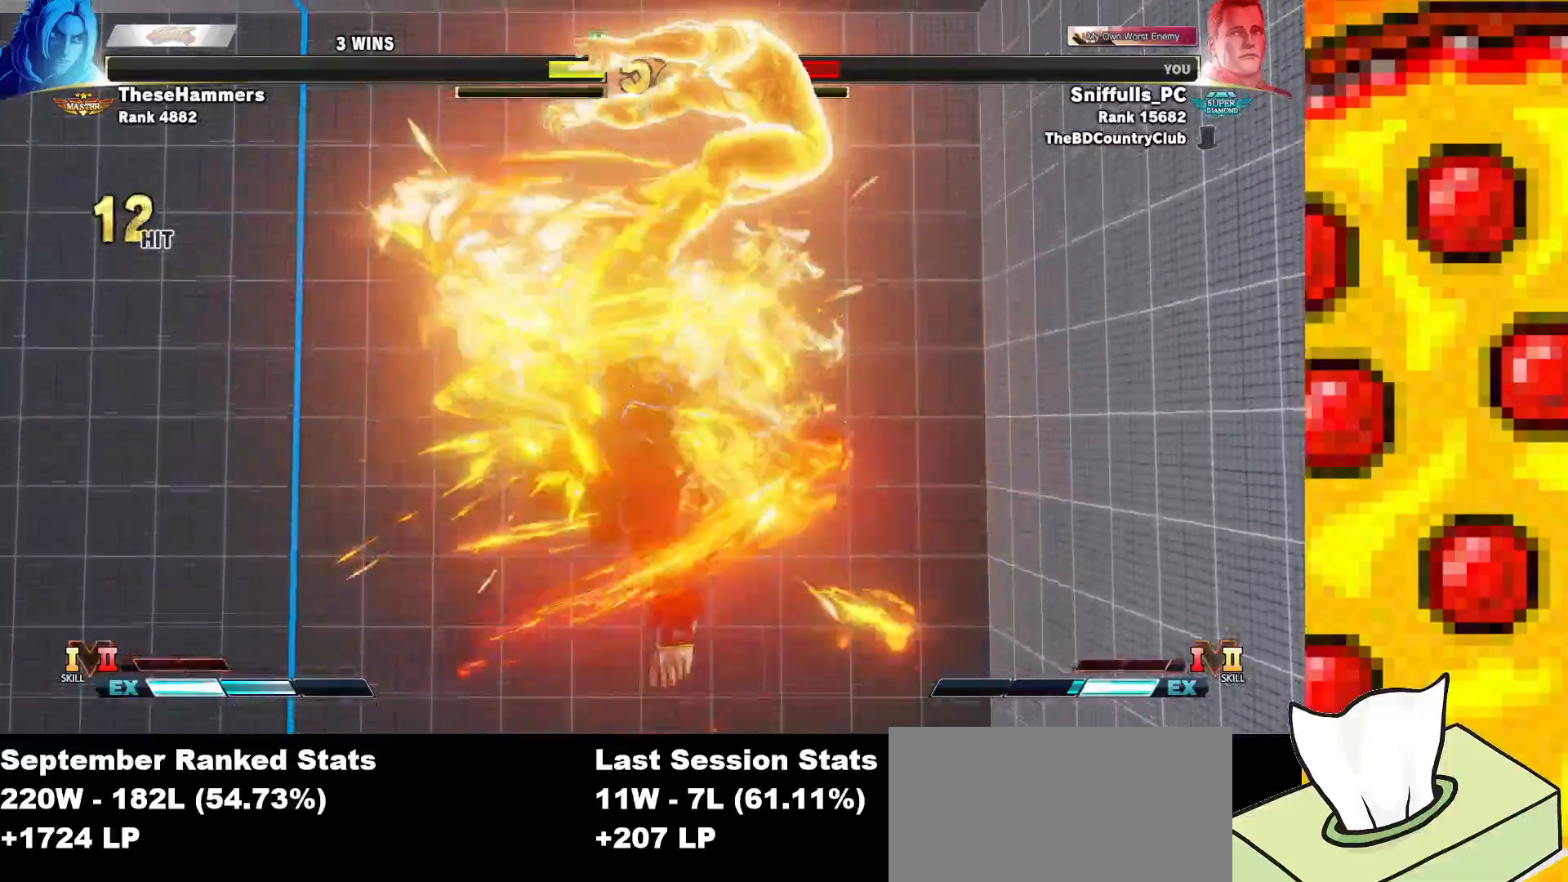
{"buttons": ["DPAD_DOWN", "DPAD_RIGHT"], "events": []}
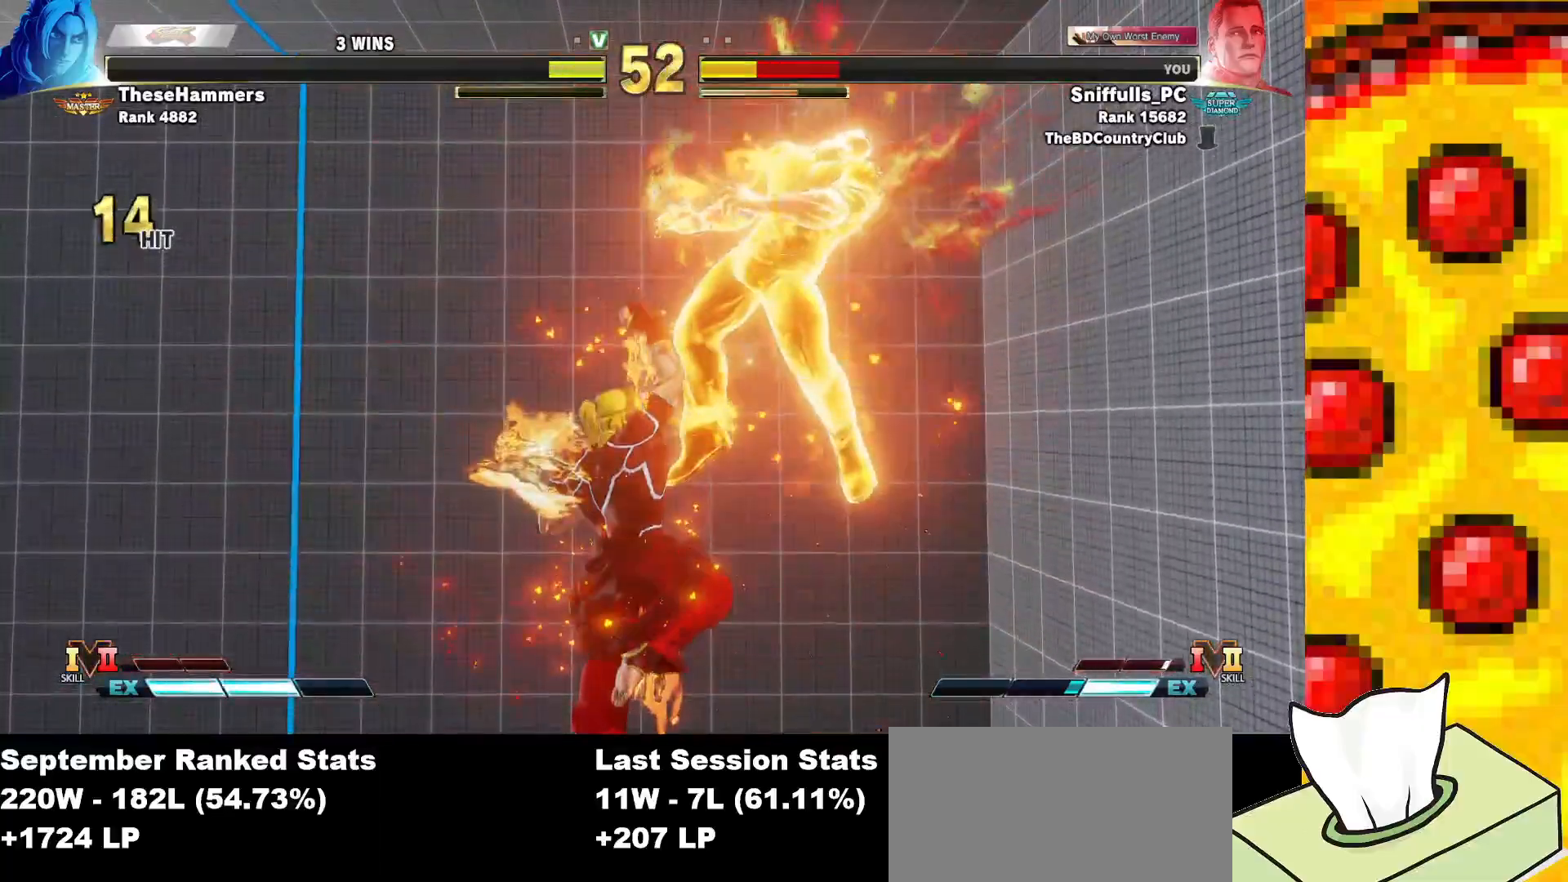
{"buttons": ["DPAD_DOWN", "DPAD_RIGHT"], "events": []}
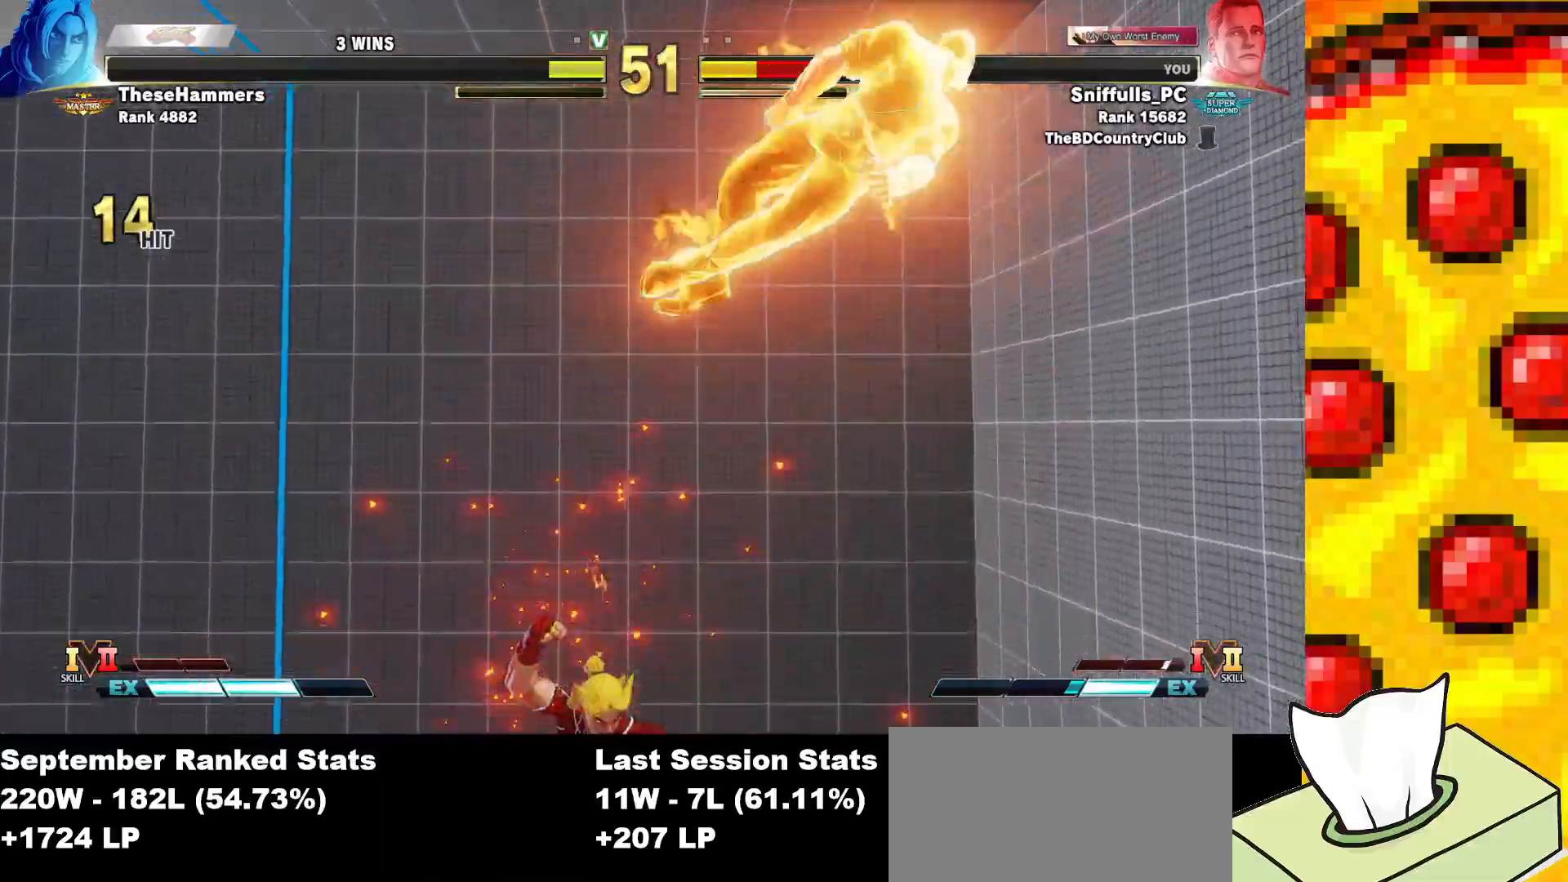
{"buttons": ["CROSS", "SQUARE", "TRIANGLE", "R1", "DPAD_DOWN", "DPAD_RIGHT"], "events": [[250, "CROSS", "down"], [250, "R1", "down"], [250, "TRIANGLE", "down"], [267, "SQUARE", "down"], [333, "SQUARE", "up"], [350, "TRIANGLE", "up"], [367, "CROSS", "up"], [417, "CROSS", "down"], [417, "SQUARE", "down"], [417, "TRIANGLE", "down"]]}